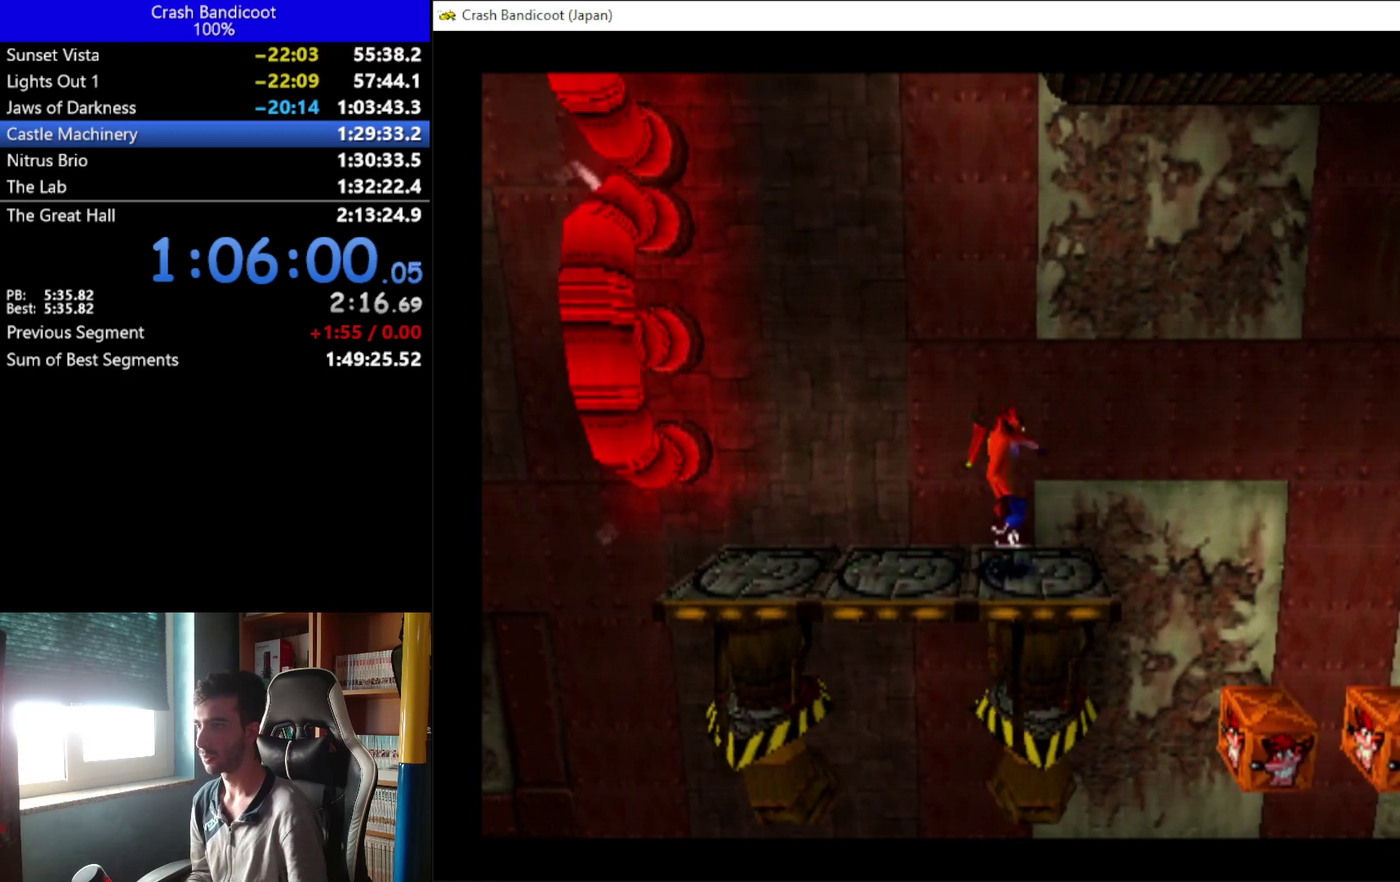
Gameplay with a controller (Xbox layout); each line is a JSON object with the inputs held at the frame after it. "events" lists button and stick changes between this image and that frame as [ms after this image, input, new state], when the widget could be followed in between. Not read: R3 right_stick.
{"buttons": [], "left_stick": "center", "events": [[100, "A", "up"], [500, "DPAD_RIGHT", "up"]]}
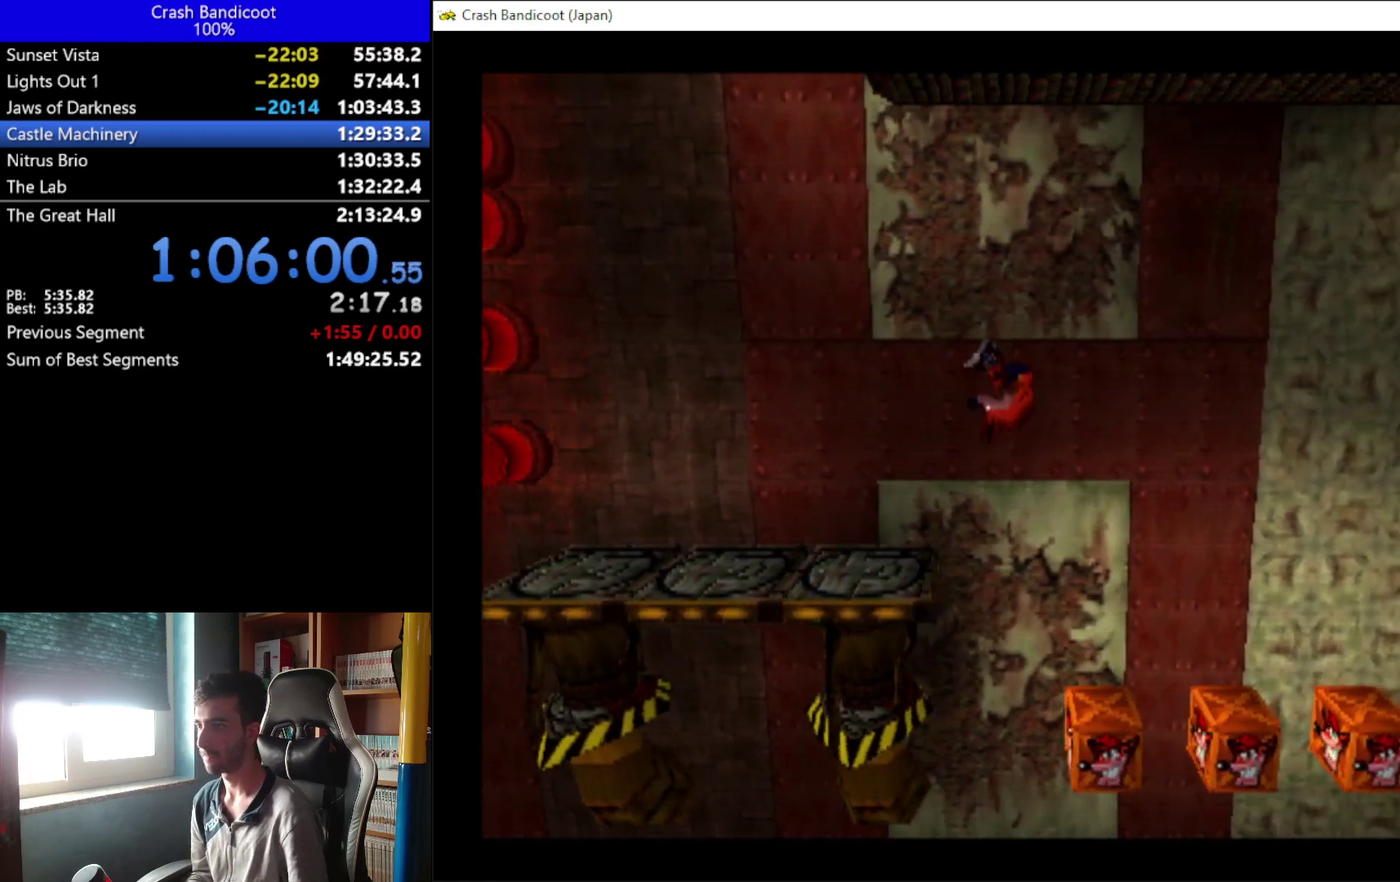
{"buttons": [], "left_stick": "center", "events": [[267, "A", "down"], [333, "DPAD_RIGHT", "down"], [433, "DPAD_RIGHT", "up"], [467, "A", "up"]]}
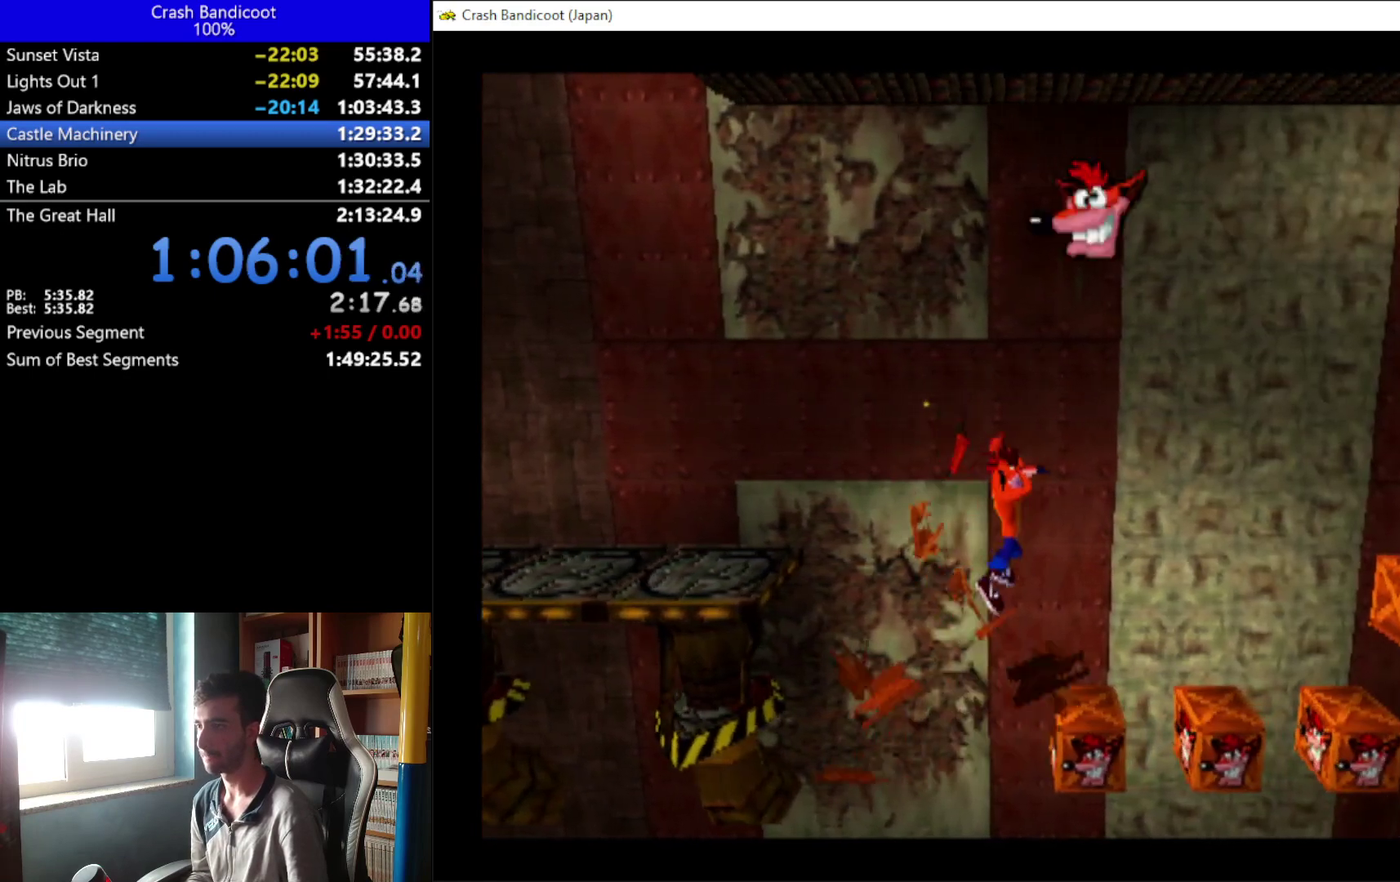
{"buttons": ["A", "DPAD_RIGHT"], "left_stick": "center", "events": [[233, "DPAD_LEFT", "down"], [367, "DPAD_LEFT", "up"], [400, "A", "down"], [433, "DPAD_RIGHT", "down"]]}
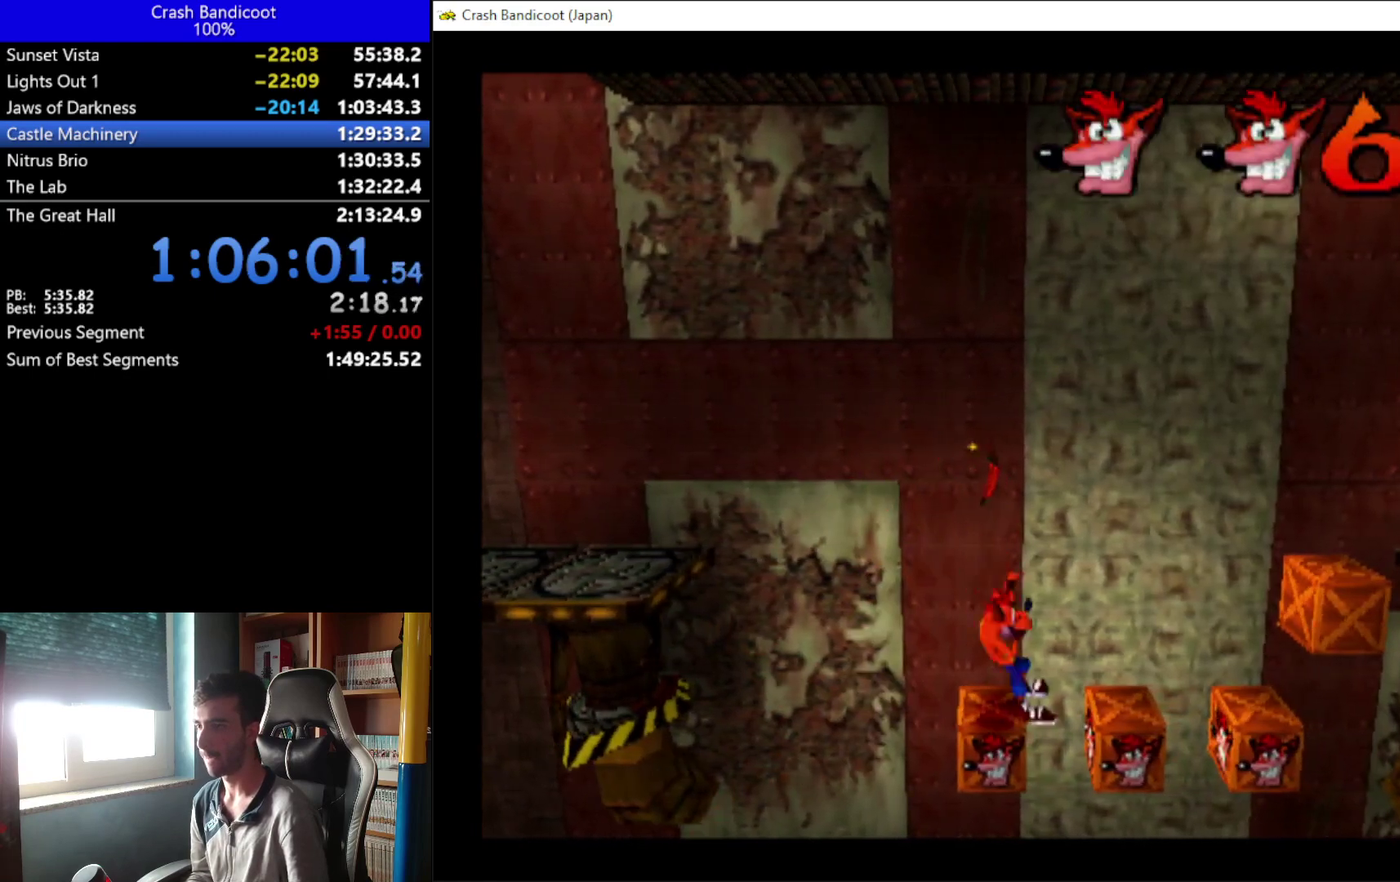
{"buttons": ["DPAD_RIGHT"], "left_stick": "center", "events": [[233, "DPAD_RIGHT", "up"], [300, "A", "up"], [467, "DPAD_RIGHT", "down"]]}
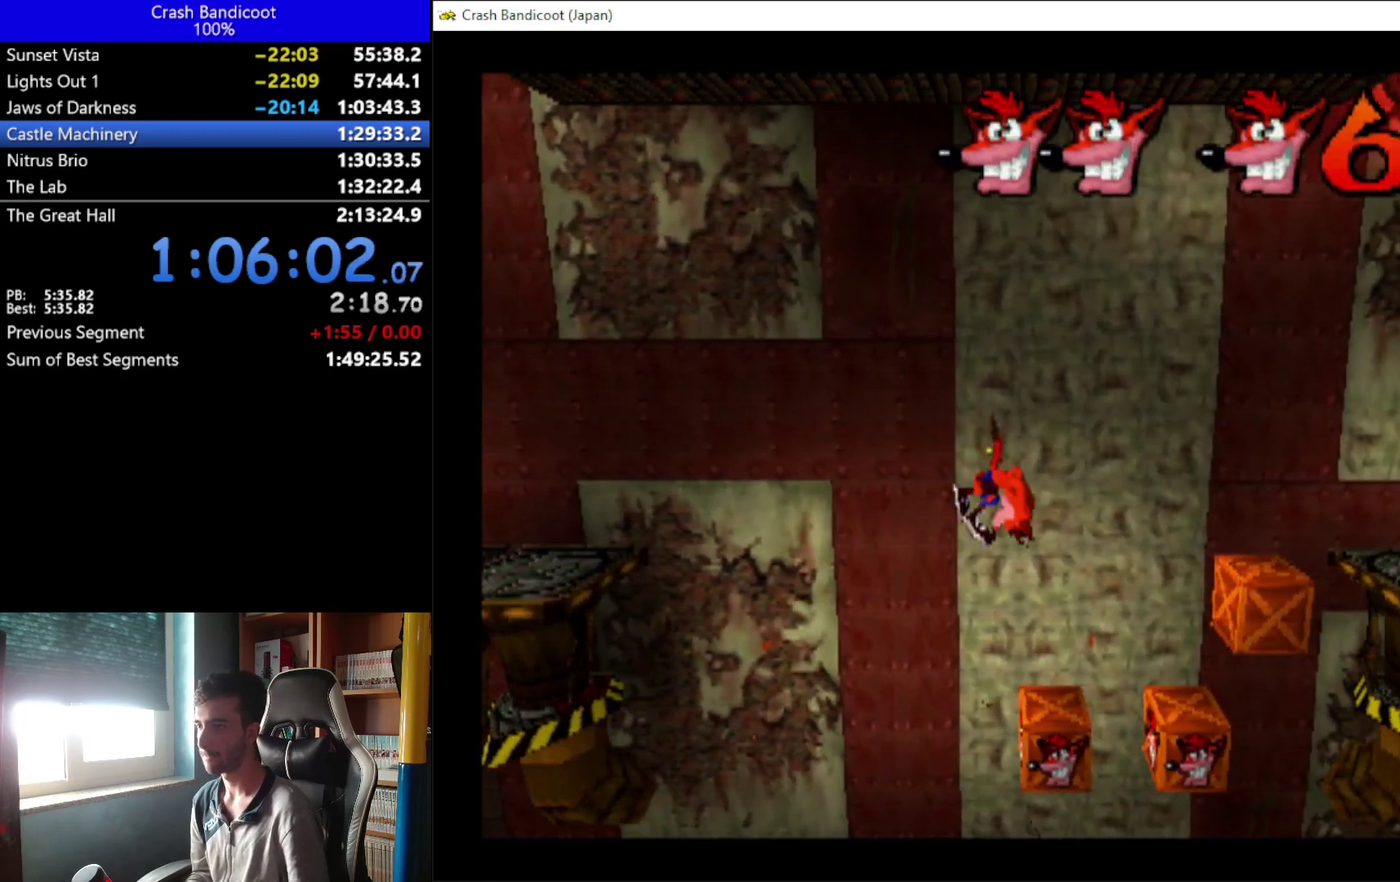
{"buttons": ["A"], "left_stick": "center", "events": [[67, "DPAD_RIGHT", "up"], [167, "A", "down"], [267, "DPAD_RIGHT", "down"], [433, "DPAD_RIGHT", "up"]]}
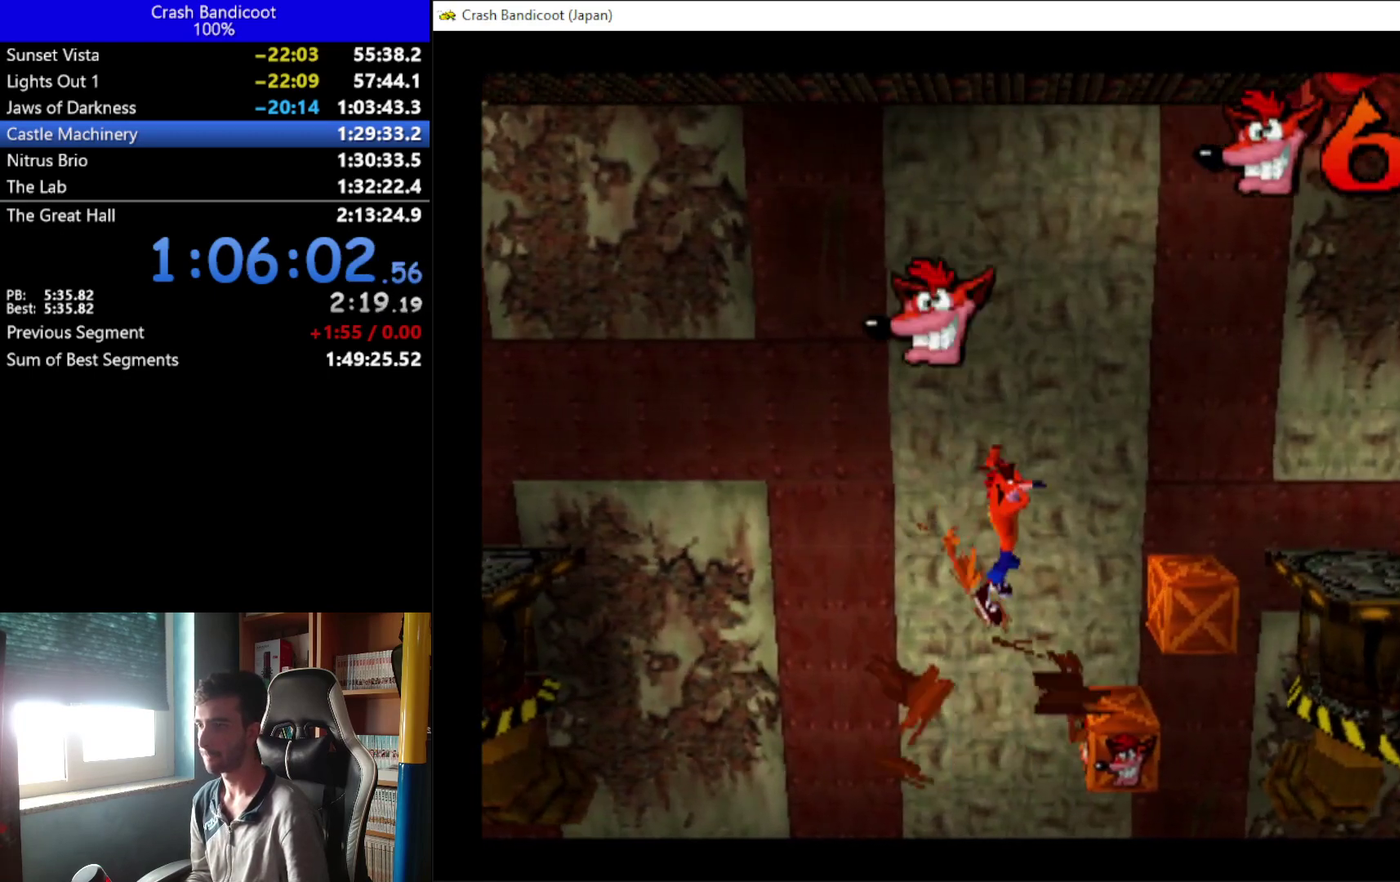
{"buttons": ["A"], "left_stick": "center", "events": [[67, "A", "up"], [200, "DPAD_RIGHT", "down"], [333, "DPAD_RIGHT", "up"], [400, "A", "down"]]}
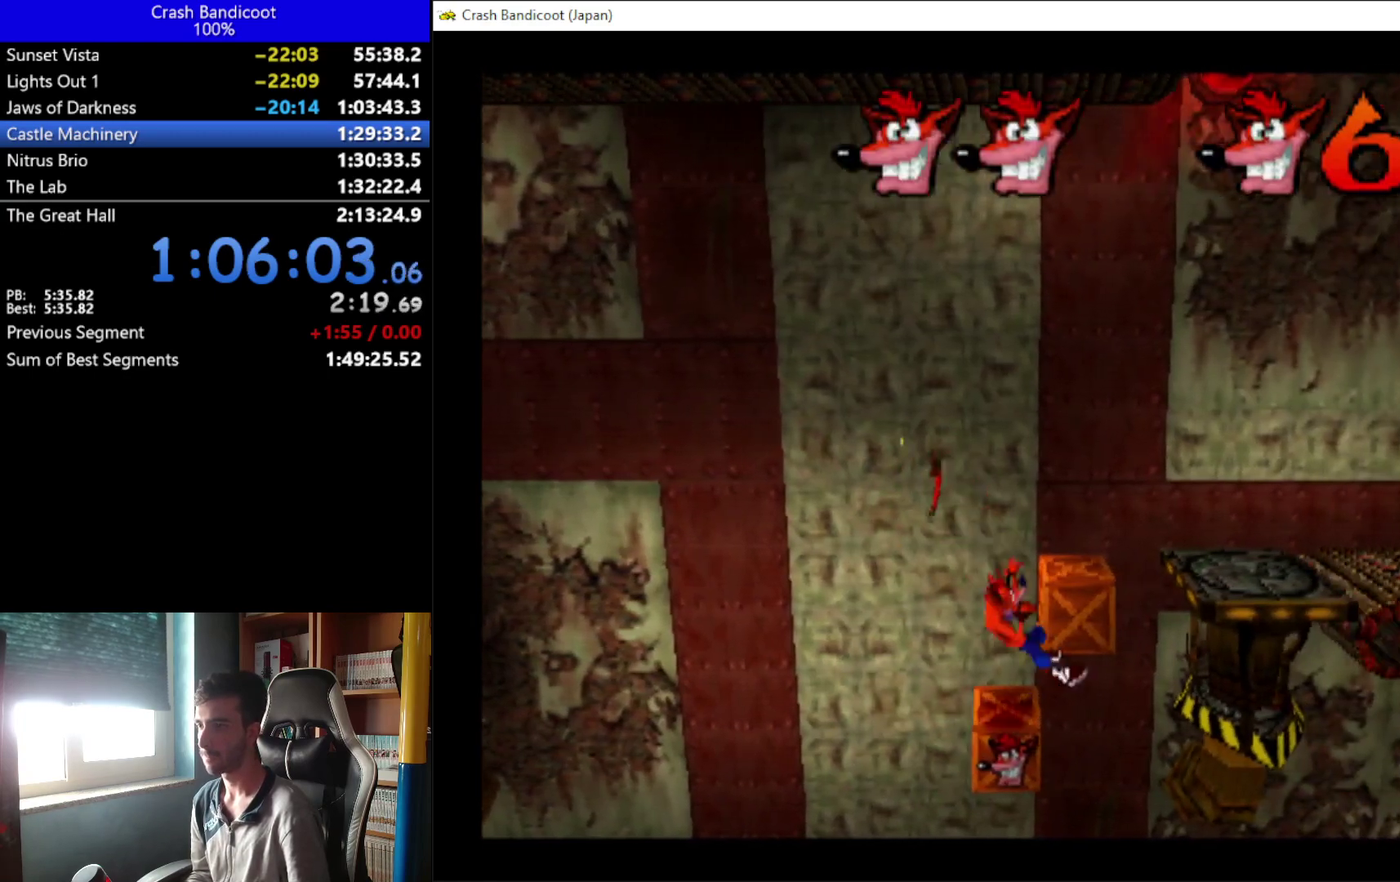
{"buttons": [], "left_stick": "center", "events": [[333, "DPAD_RIGHT", "down"], [433, "A", "up"], [433, "DPAD_RIGHT", "up"]]}
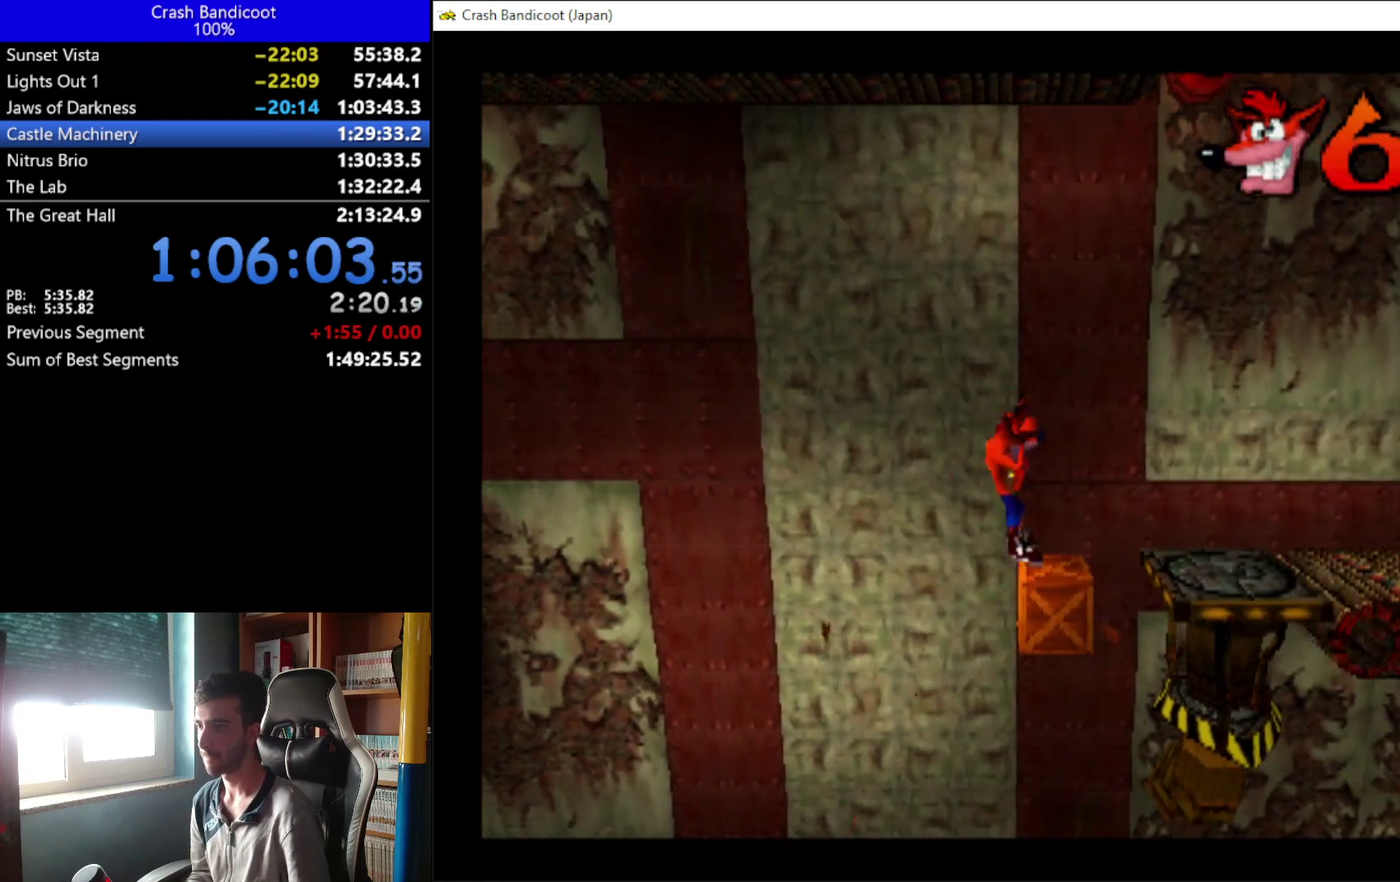
{"buttons": ["A", "DPAD_RIGHT"], "left_stick": "center", "events": [[67, "A", "down"], [67, "DPAD_RIGHT", "down"]]}
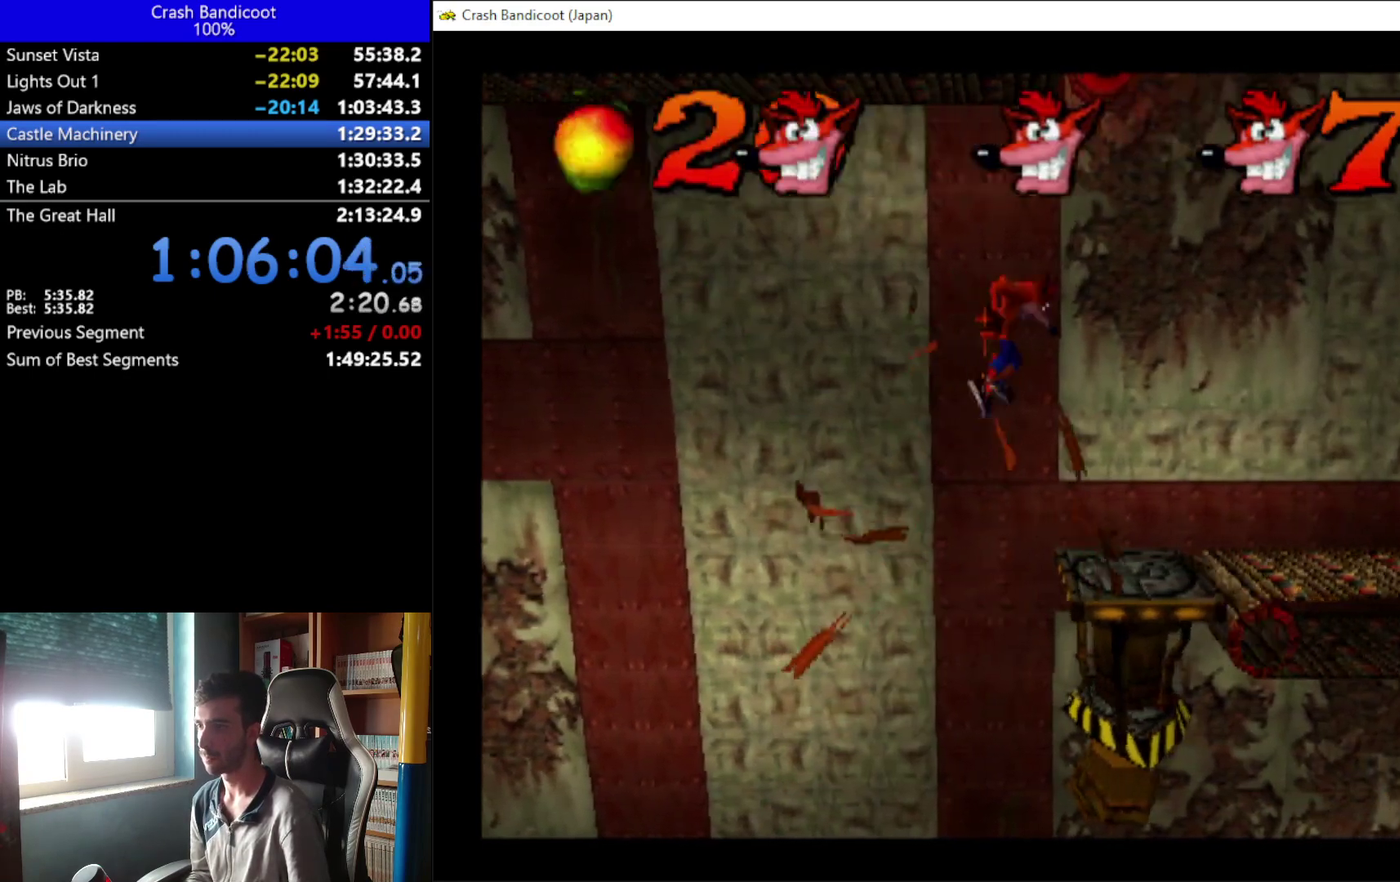
{"buttons": ["DPAD_RIGHT"], "left_stick": "center", "events": [[33, "DPAD_UP", "down"], [100, "DPAD_UP", "up"], [167, "A", "up"]]}
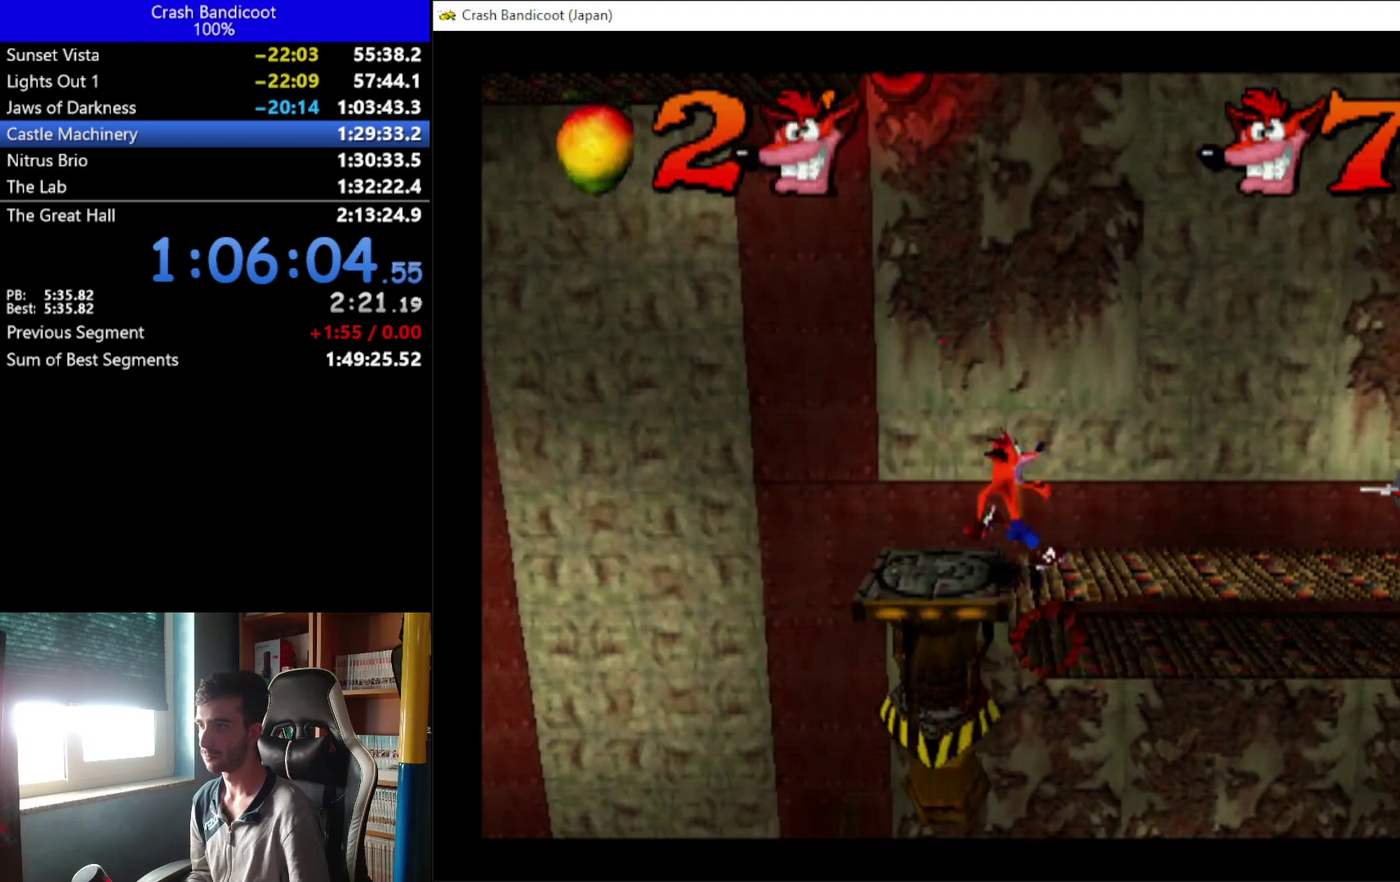
{"buttons": [], "left_stick": "center", "events": [[133, "DPAD_RIGHT", "up"]]}
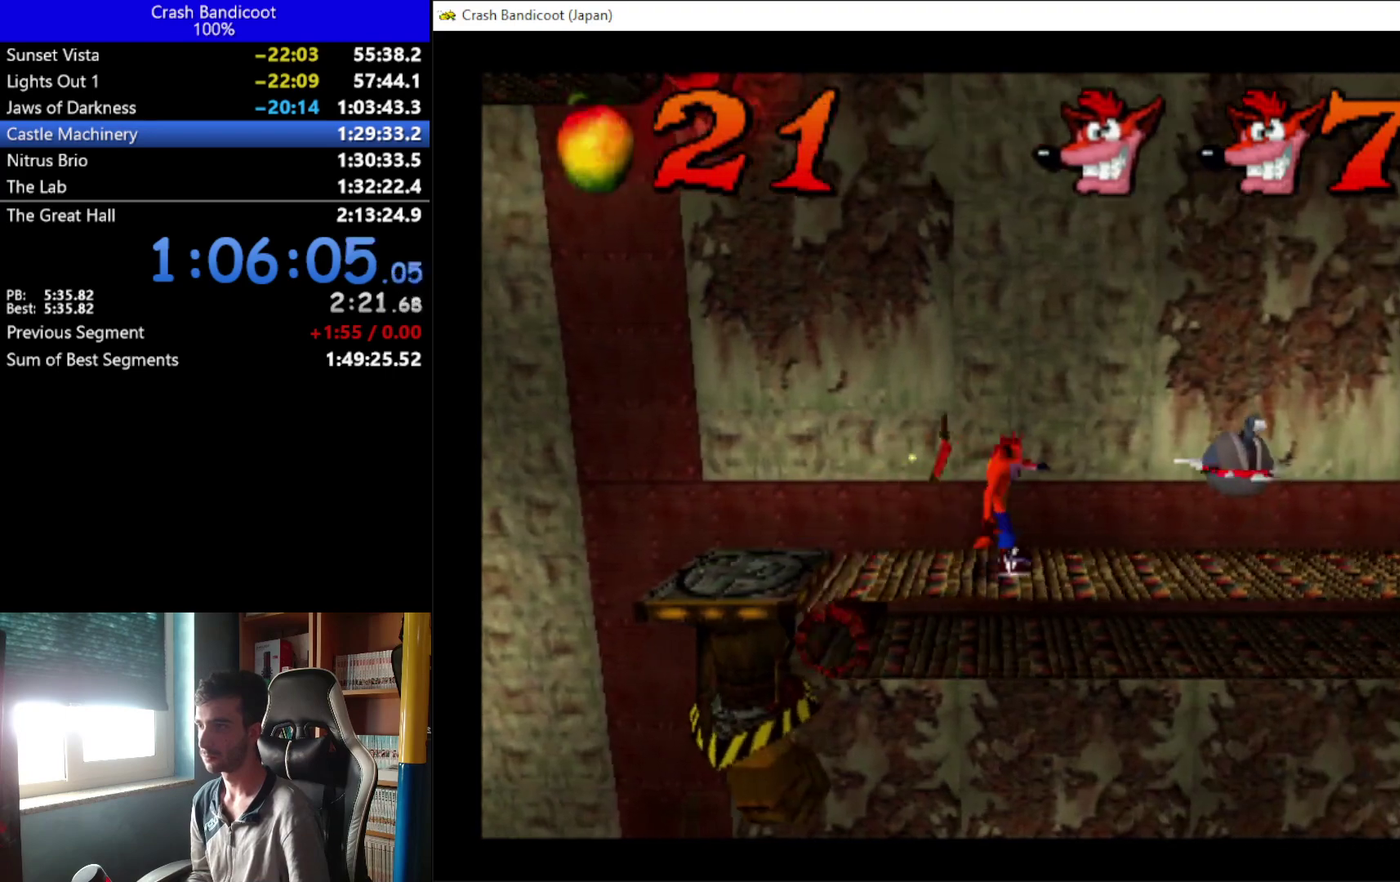
{"buttons": ["DPAD_RIGHT"], "left_stick": "center", "events": [[233, "DPAD_RIGHT", "down"]]}
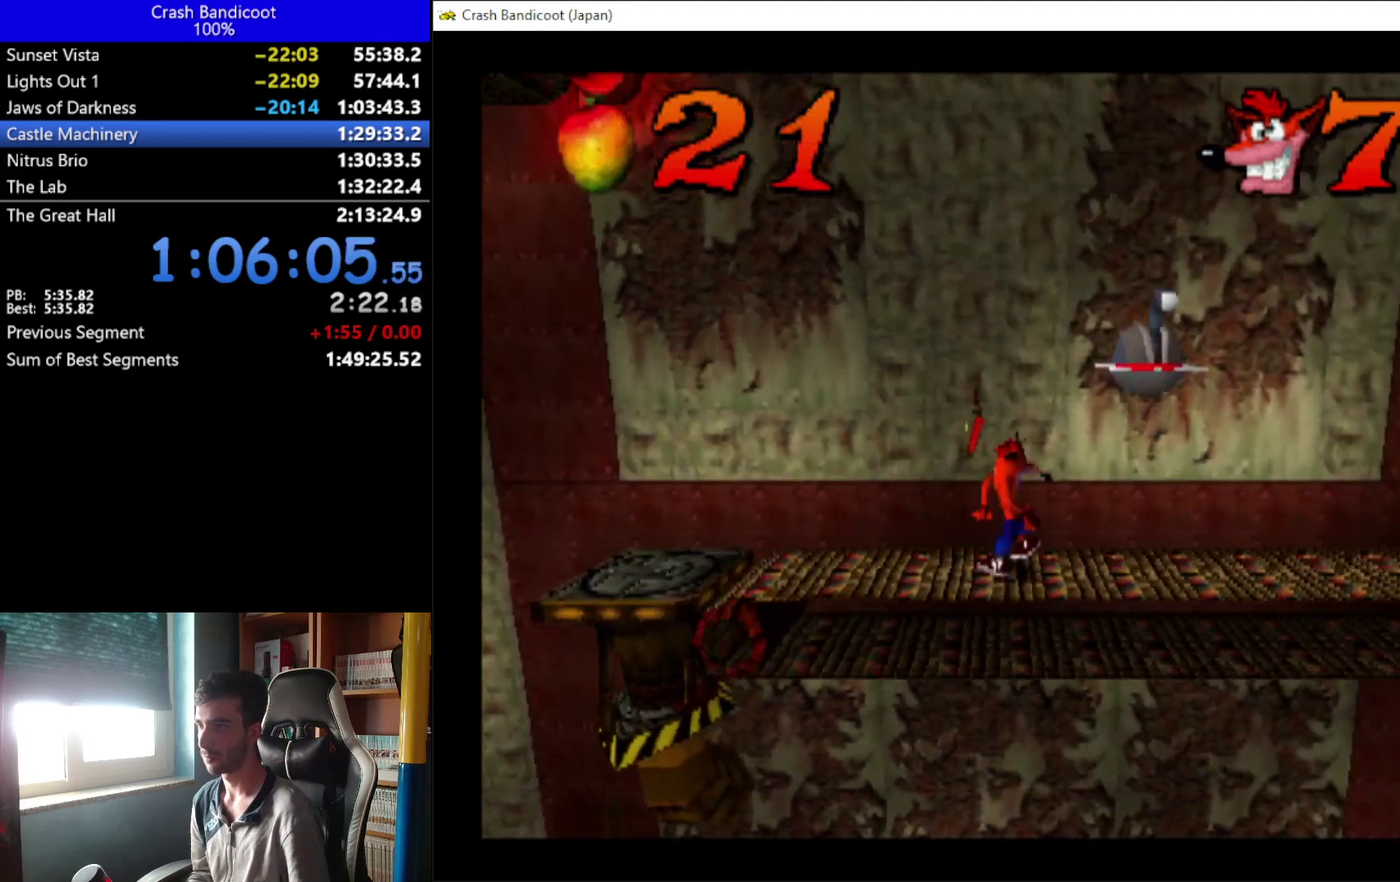
{"buttons": ["DPAD_RIGHT"], "left_stick": "center", "events": []}
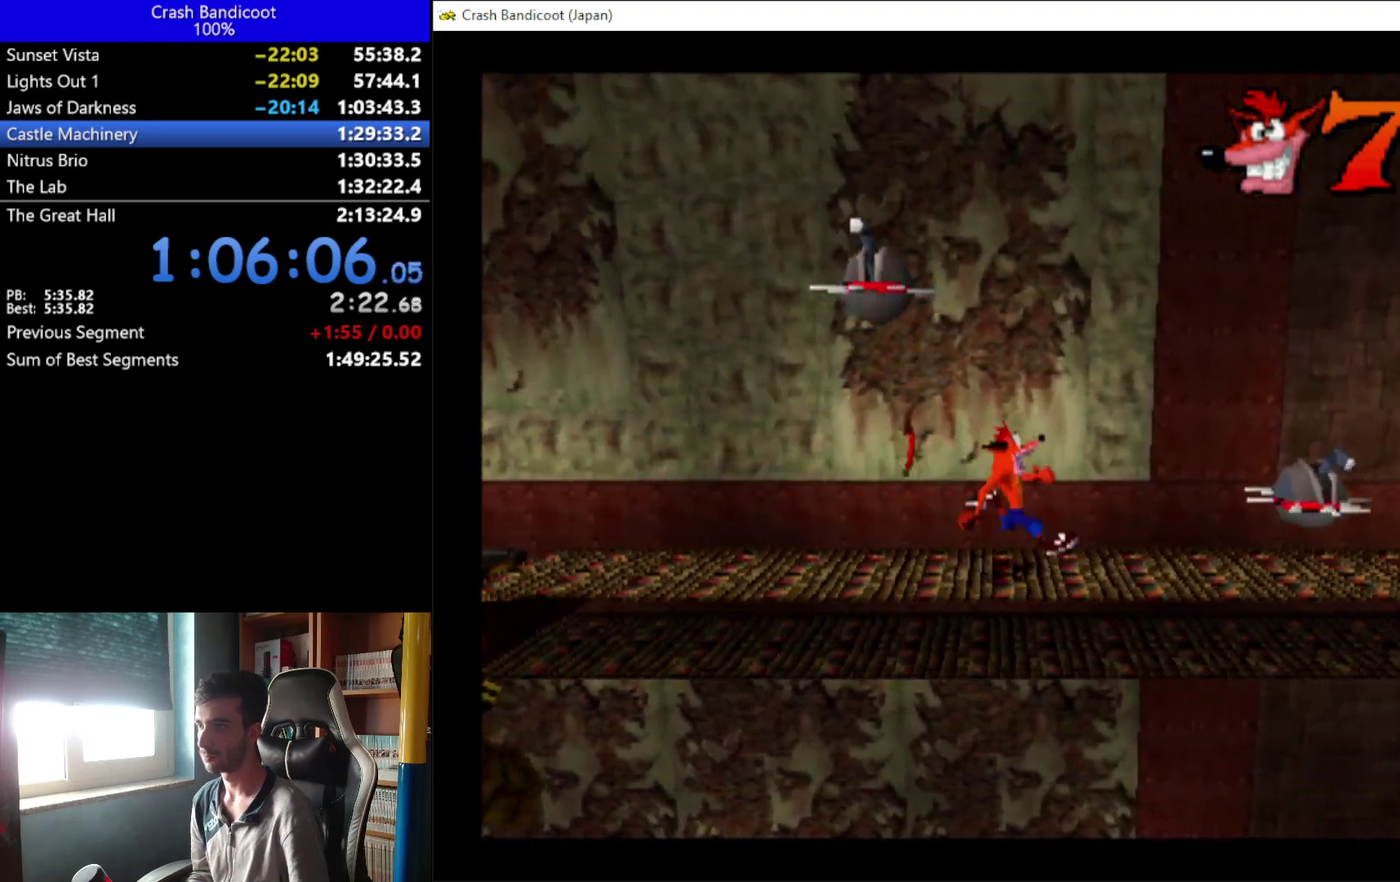
{"buttons": ["A", "DPAD_UP", "DPAD_LEFT"], "left_stick": "center", "events": [[133, "A", "down"], [200, "DPAD_DOWN", "down"], [267, "DPAD_DOWN", "up"], [267, "DPAD_UP", "down"], [367, "DPAD_RIGHT", "up"], [467, "DPAD_LEFT", "down"]]}
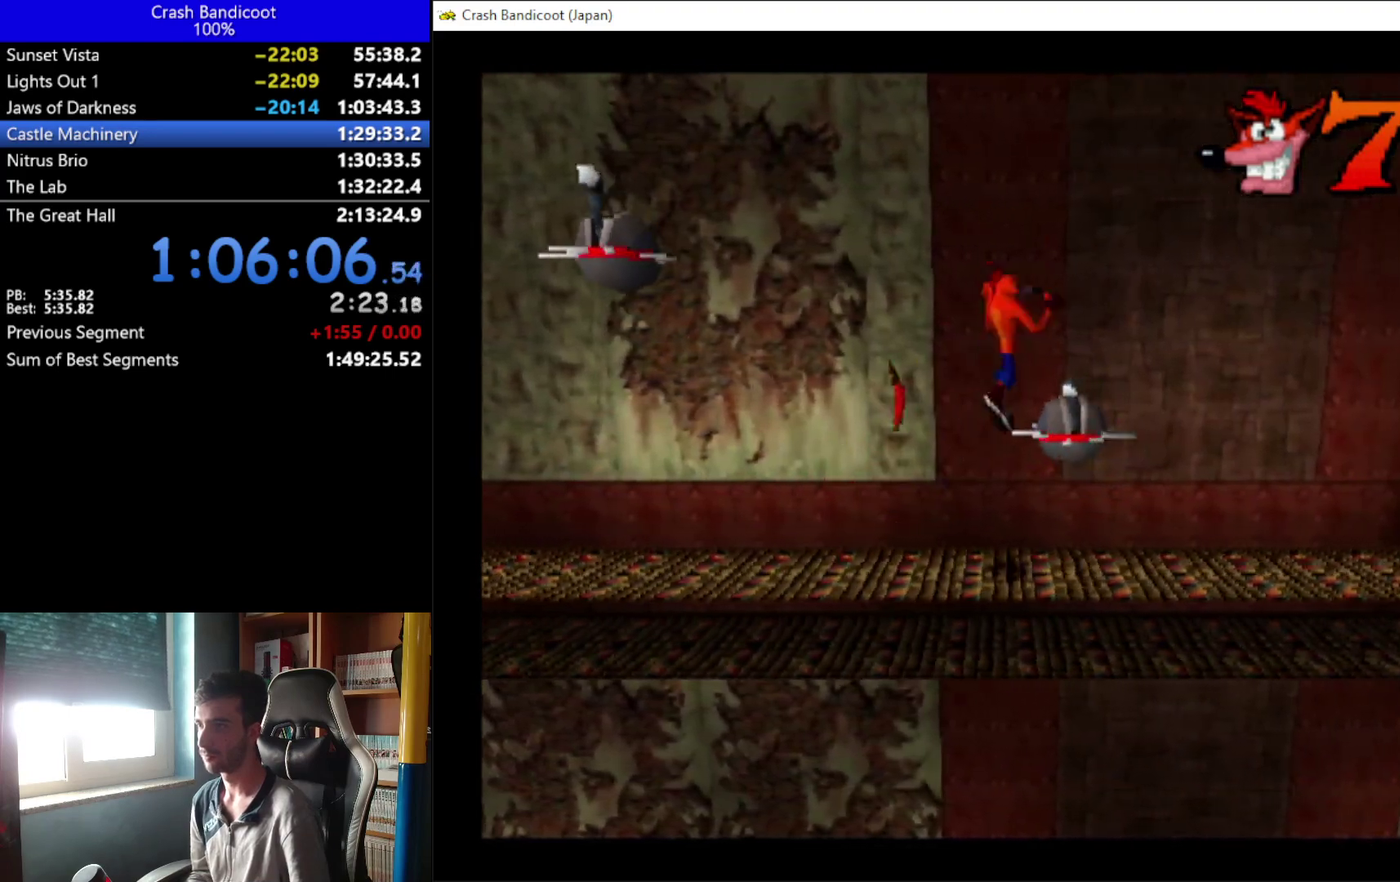
{"buttons": ["DPAD_RIGHT"], "left_stick": "center", "events": [[333, "A", "up"], [333, "DPAD_LEFT", "up"], [400, "DPAD_RIGHT", "down"], [467, "DPAD_UP", "up"]]}
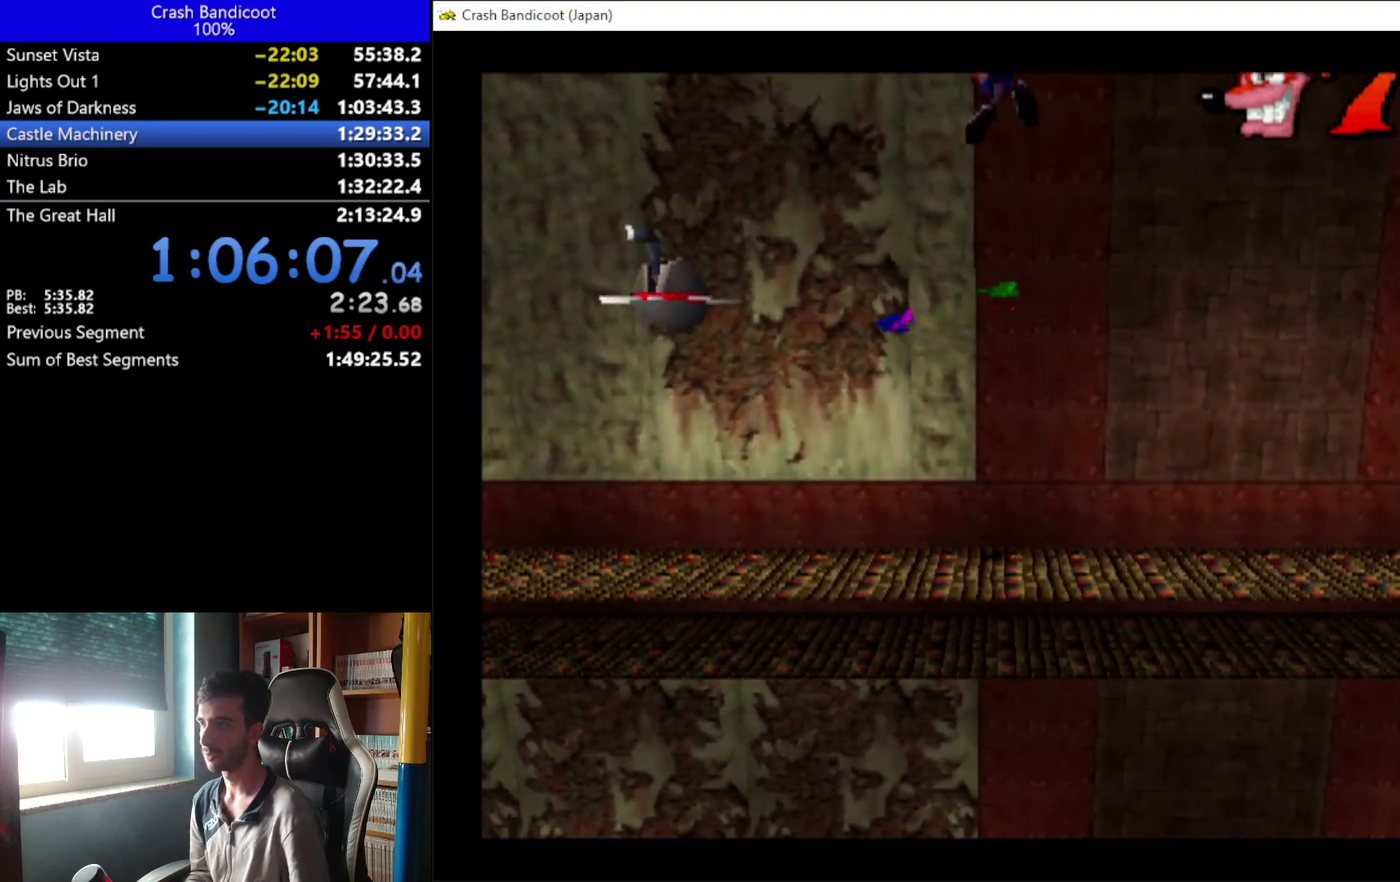
{"buttons": ["DPAD_RIGHT"], "left_stick": "center", "events": [[200, "DPAD_DOWN", "down"], [333, "DPAD_DOWN", "up"]]}
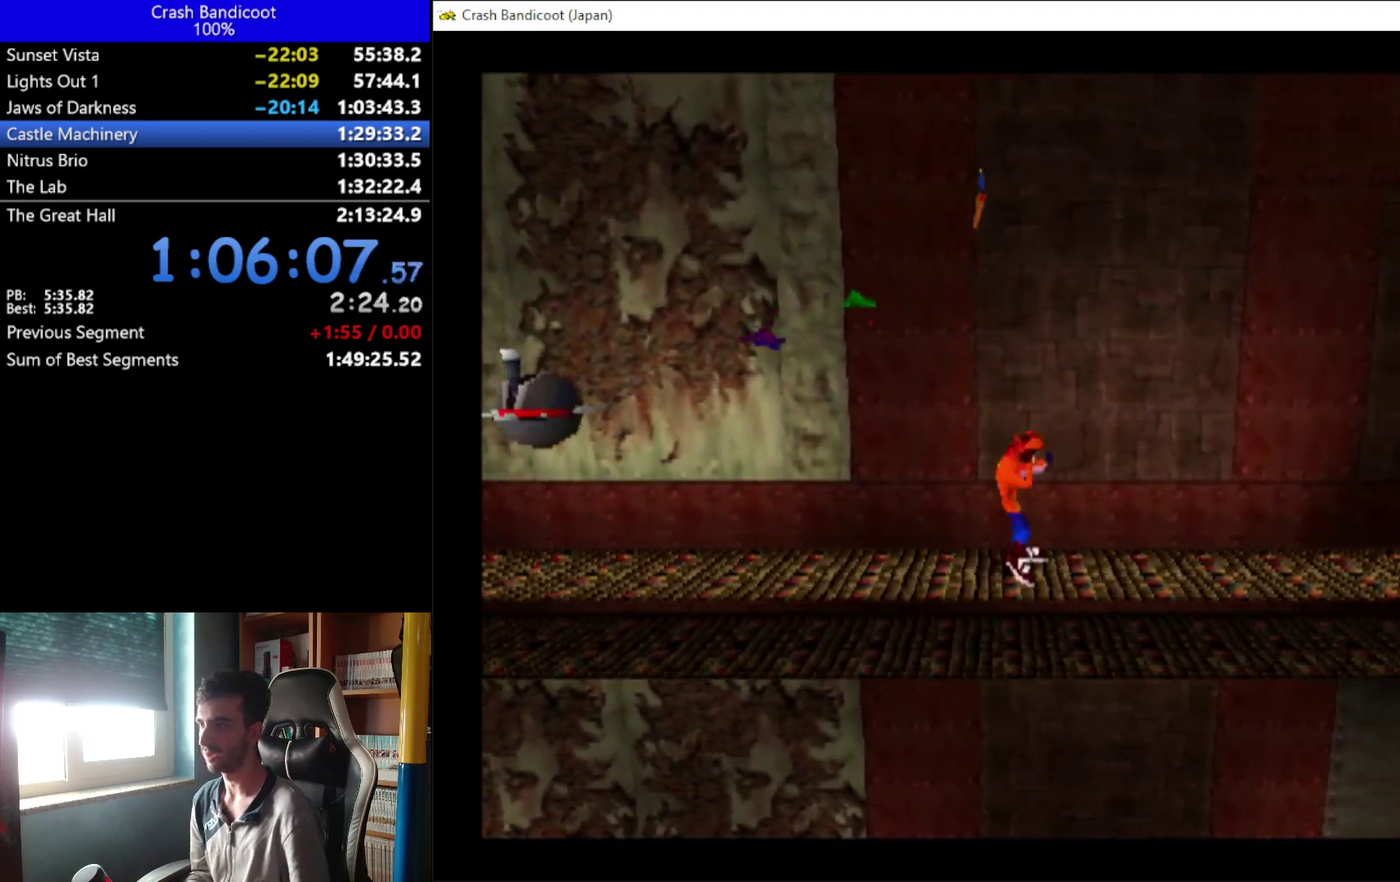
{"buttons": ["DPAD_RIGHT"], "left_stick": "center"}
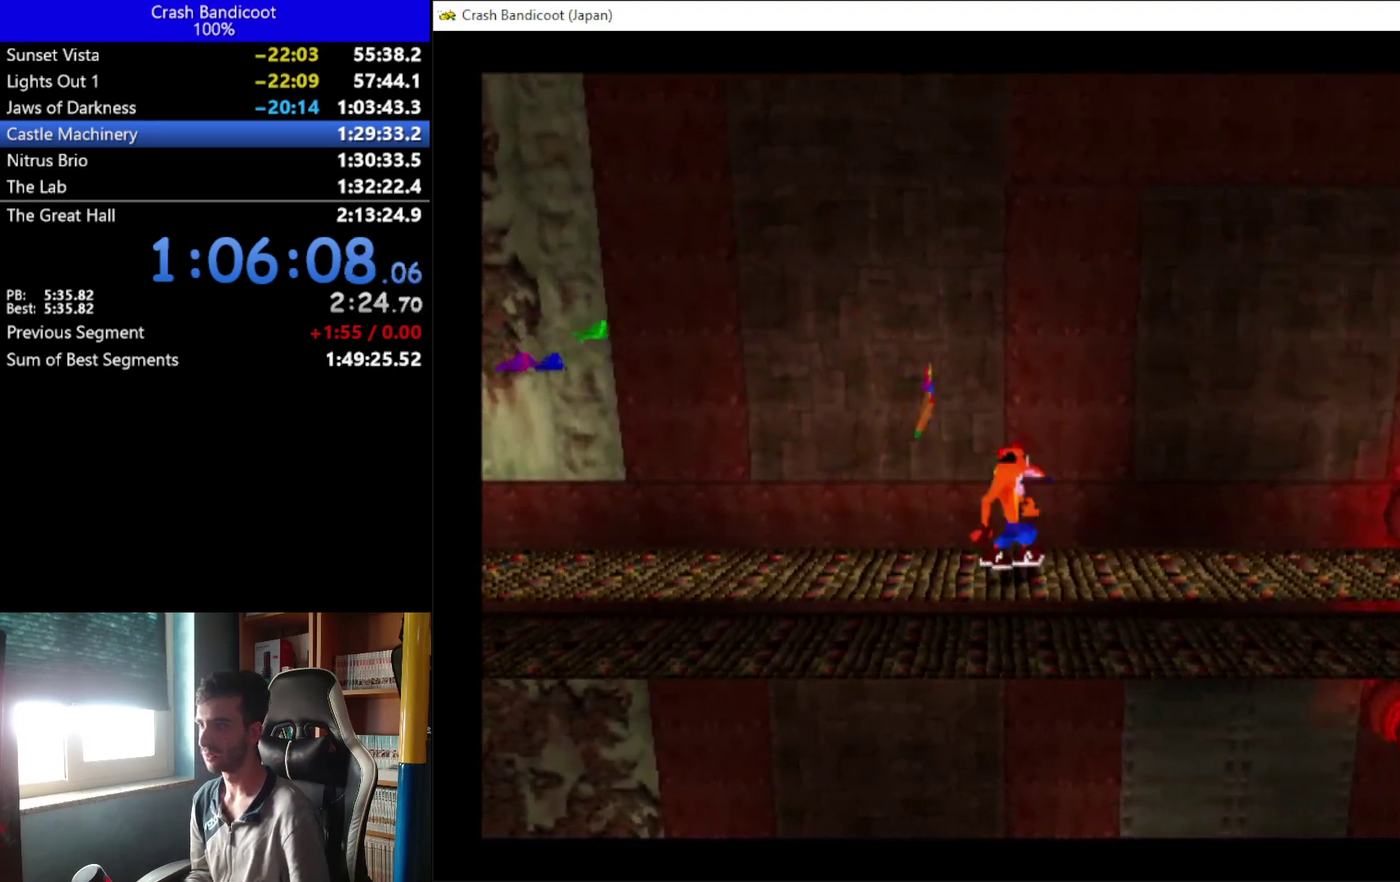
{"buttons": ["DPAD_RIGHT"], "left_stick": "center", "events": []}
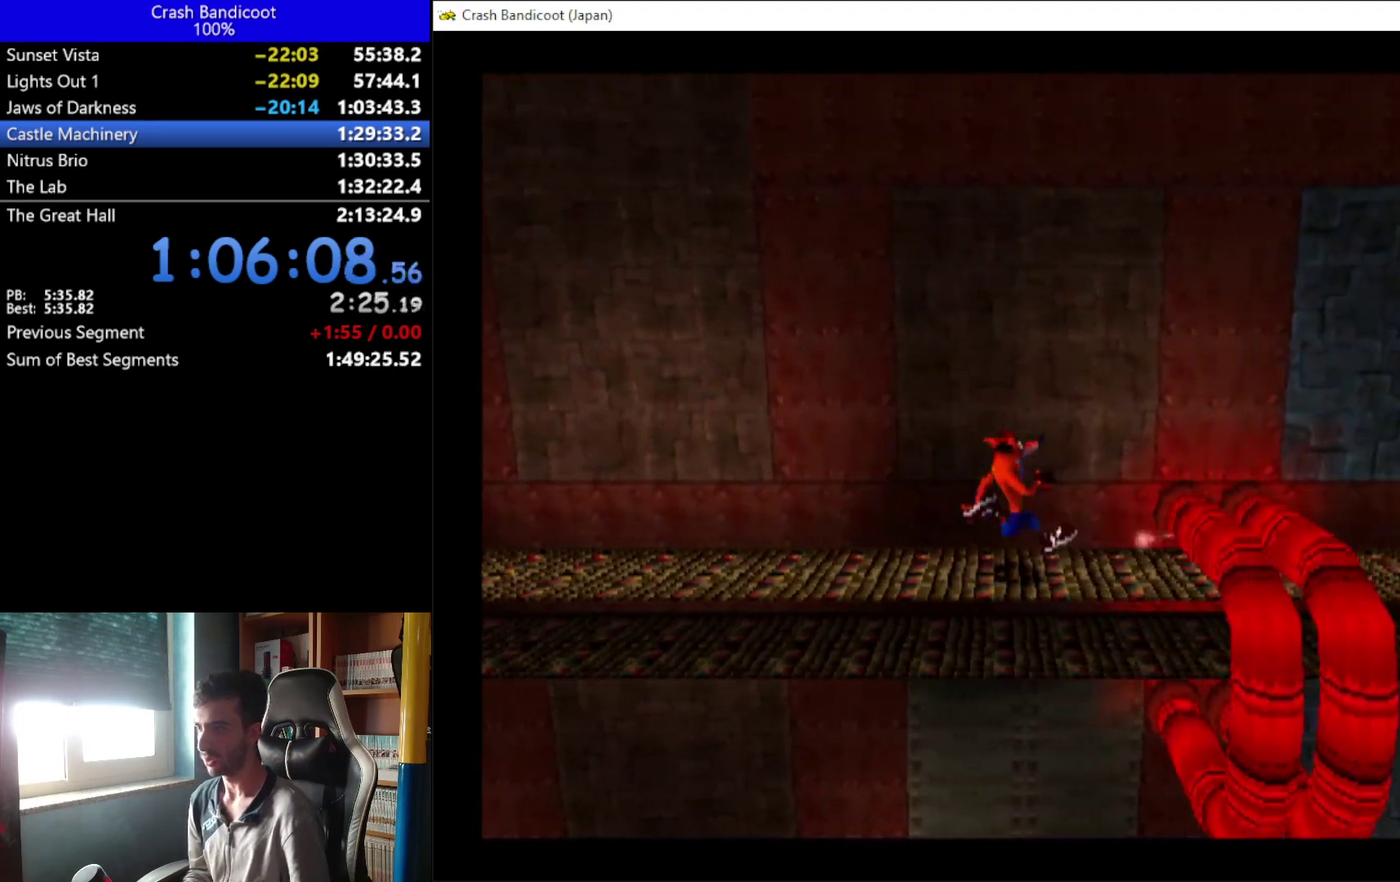
{"buttons": ["DPAD_UP", "DPAD_RIGHT"], "left_stick": "center", "events": [[33, "A", "down"], [67, "DPAD_DOWN", "down"], [133, "DPAD_DOWN", "up"], [167, "DPAD_UP", "down"], [333, "DPAD_UP", "up"], [433, "DPAD_UP", "down"], [500, "A", "up"]]}
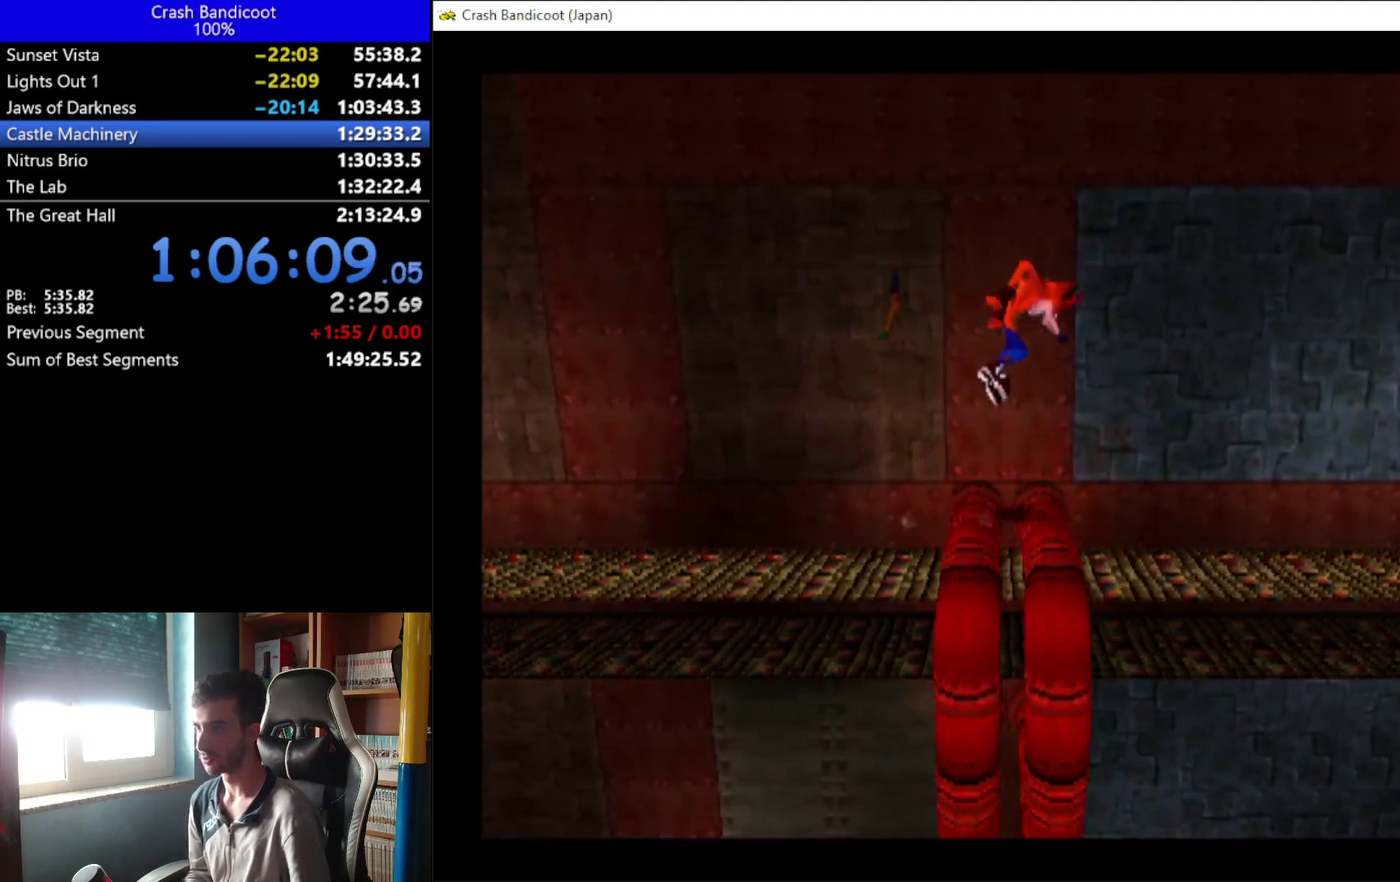
{"buttons": ["DPAD_RIGHT"], "left_stick": "center", "events": [[67, "DPAD_UP", "up"]]}
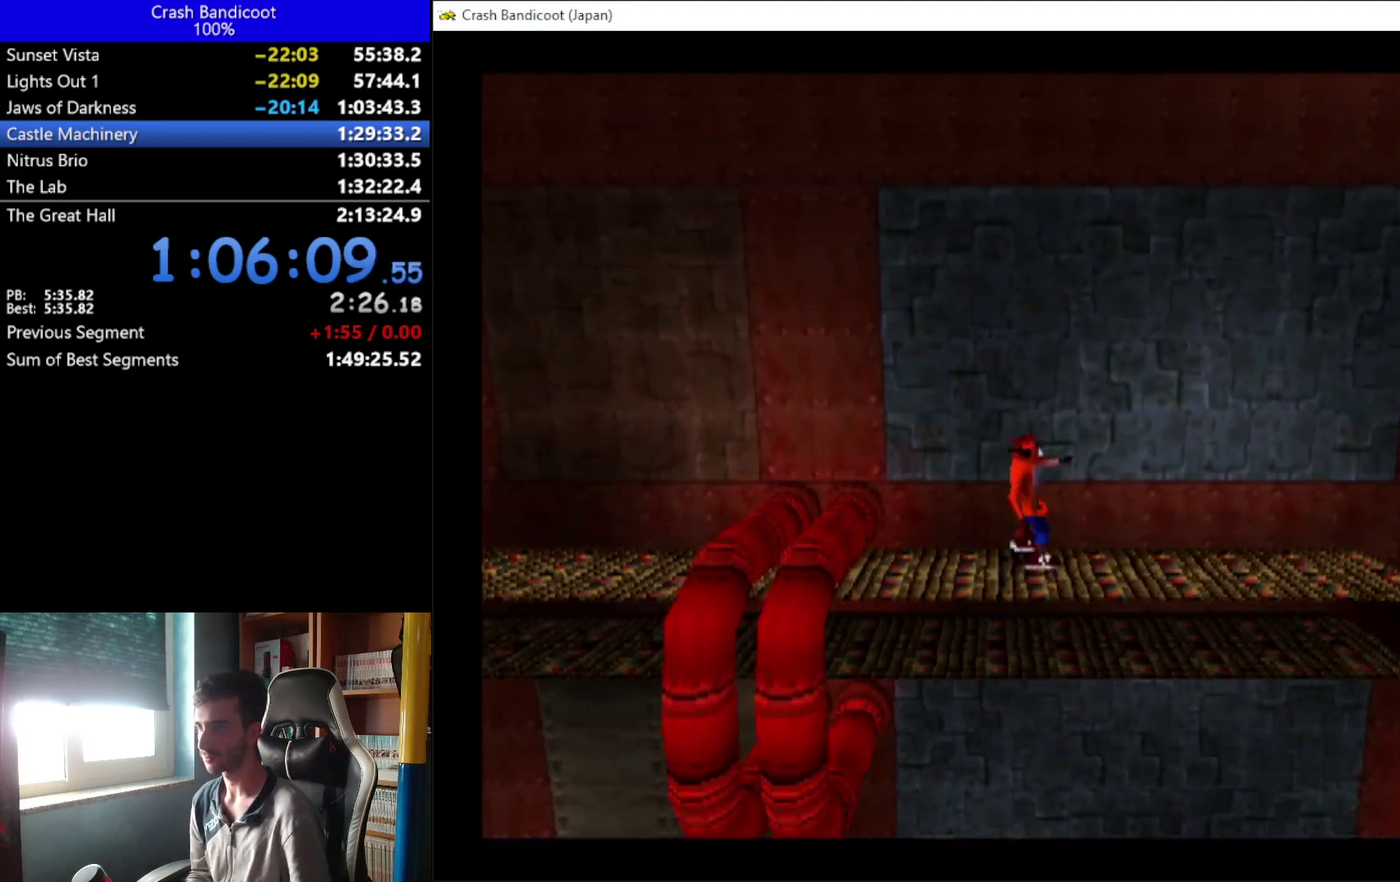
{"buttons": ["DPAD_RIGHT"], "left_stick": "center", "events": []}
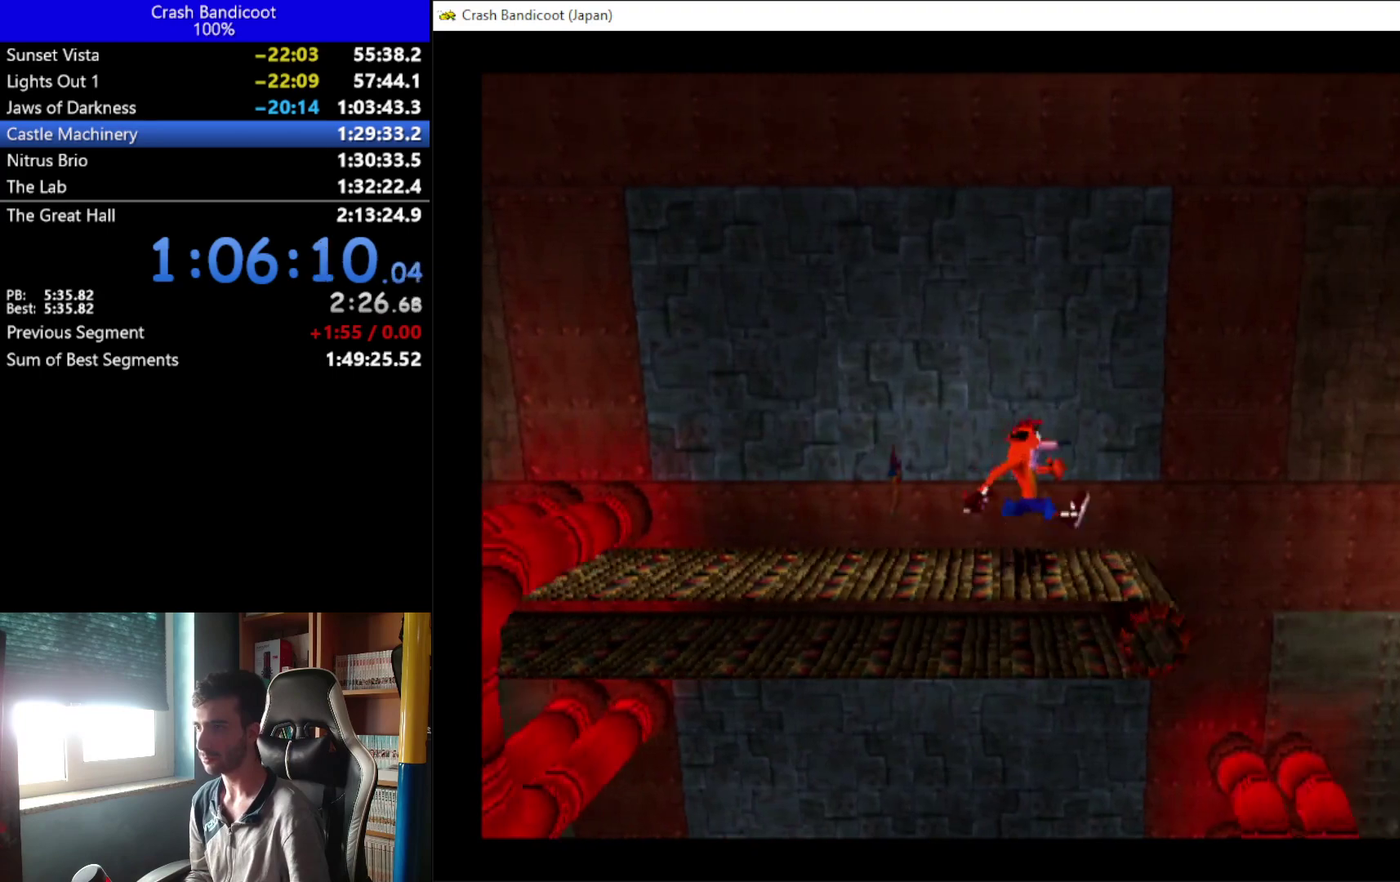
{"buttons": ["A", "DPAD_UP", "DPAD_RIGHT"], "left_stick": "center"}
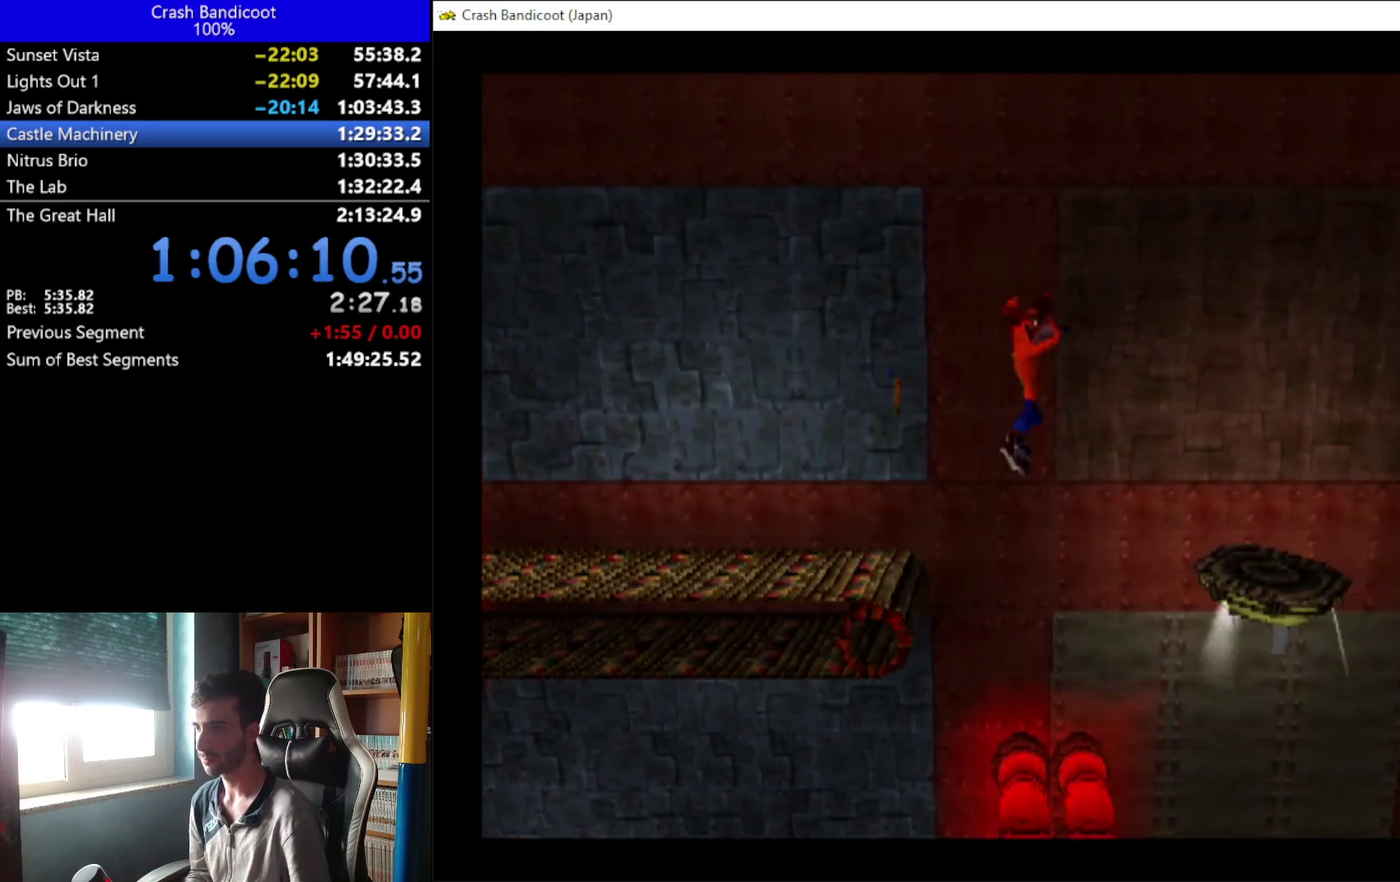
{"buttons": [], "left_stick": "center", "events": [[33, "DPAD_UP", "up"], [167, "DPAD_UP", "down"], [233, "DPAD_UP", "up"], [300, "A", "up"], [433, "DPAD_RIGHT", "up"]]}
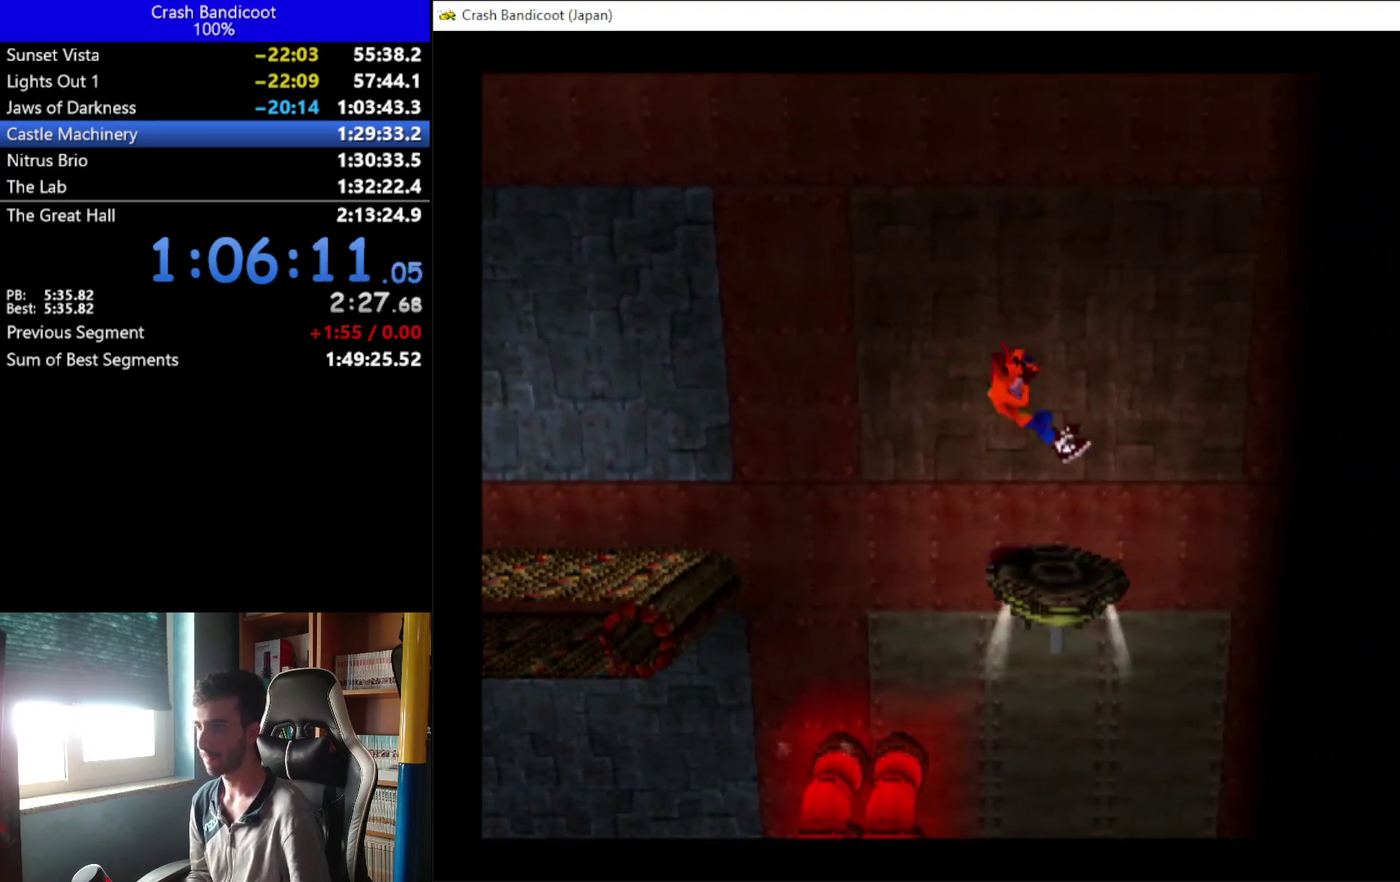
{"buttons": [], "left_stick": "center", "events": []}
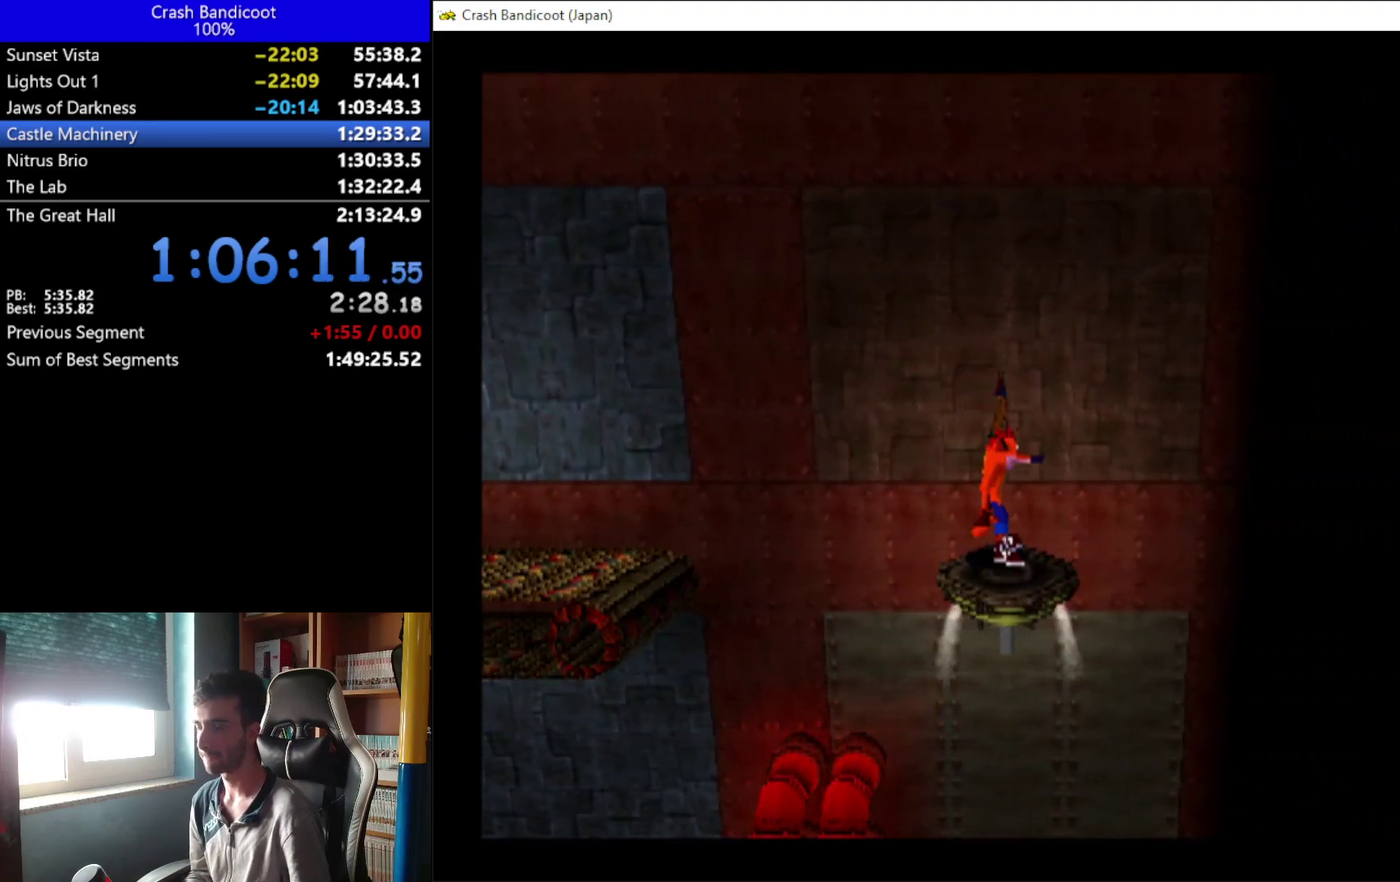
{"buttons": ["DPAD_DOWN"], "left_stick": "center", "events": [[100, "DPAD_RIGHT", "down"], [167, "DPAD_RIGHT", "up"], [467, "DPAD_DOWN", "down"]]}
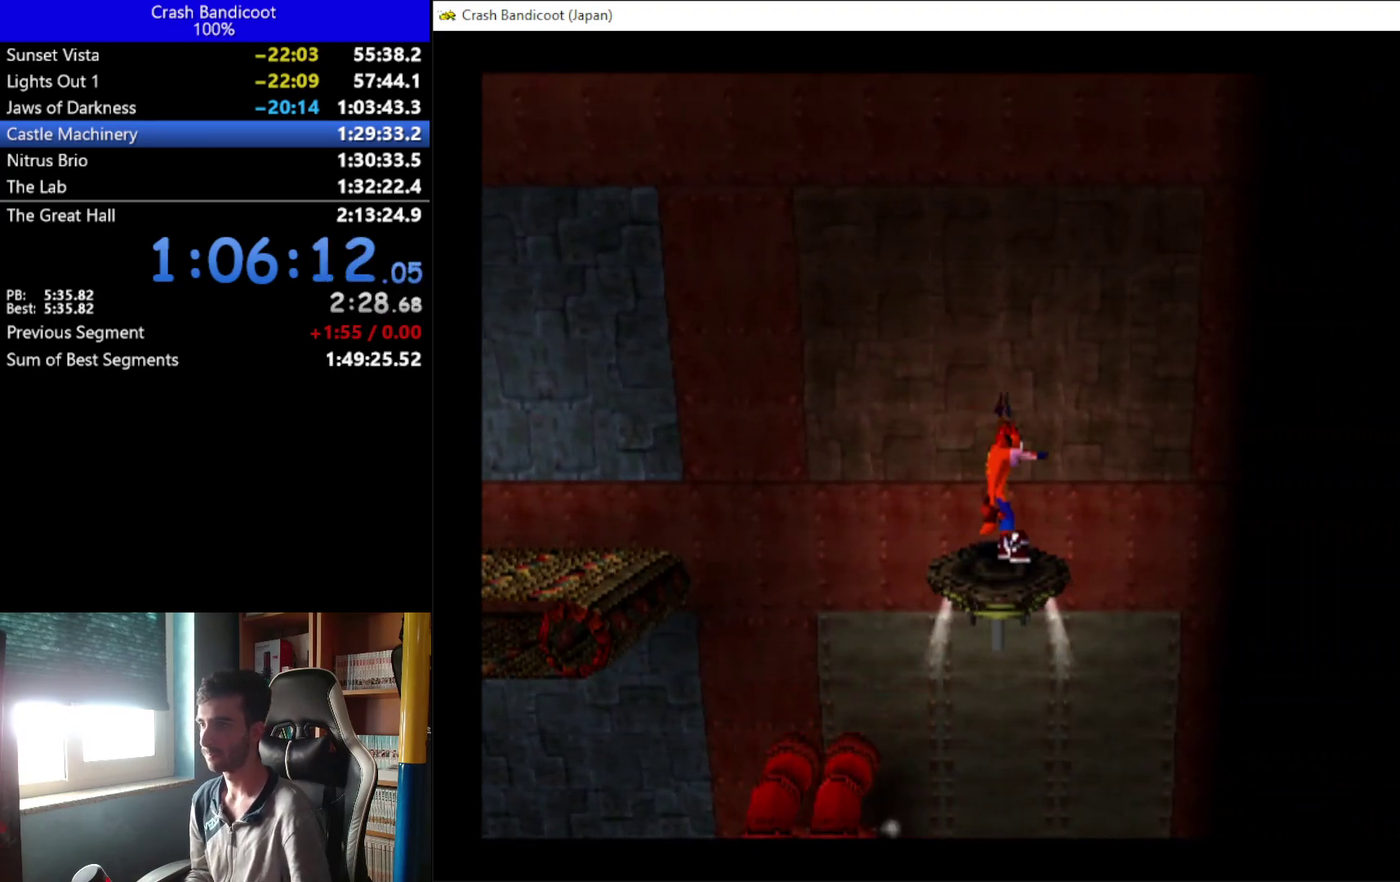
{"buttons": [], "left_stick": "center", "events": [[33, "DPAD_DOWN", "up"], [433, "DPAD_DOWN", "down"], [500, "DPAD_DOWN", "up"]]}
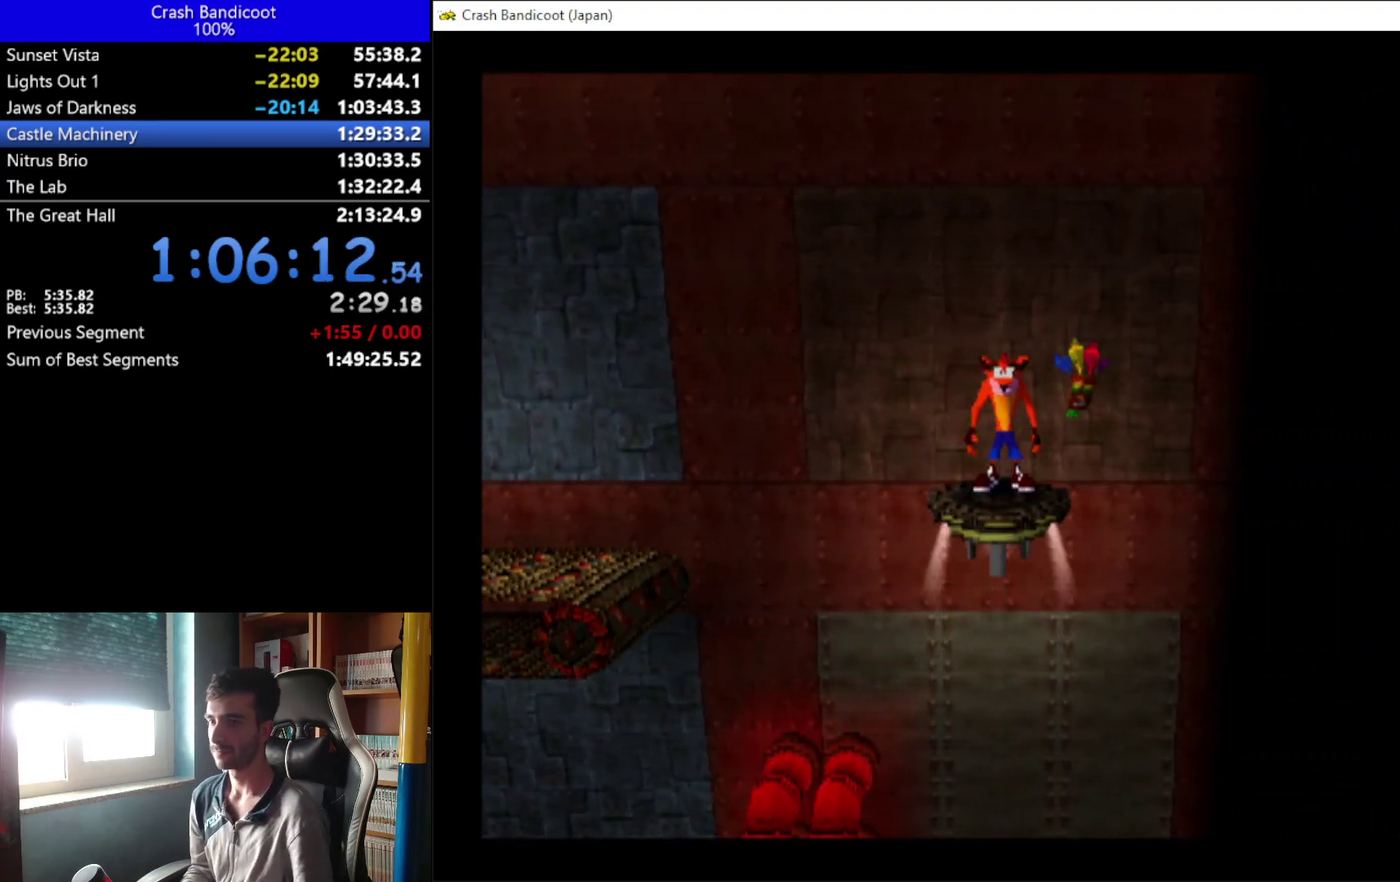
{"buttons": [], "left_stick": "center", "events": []}
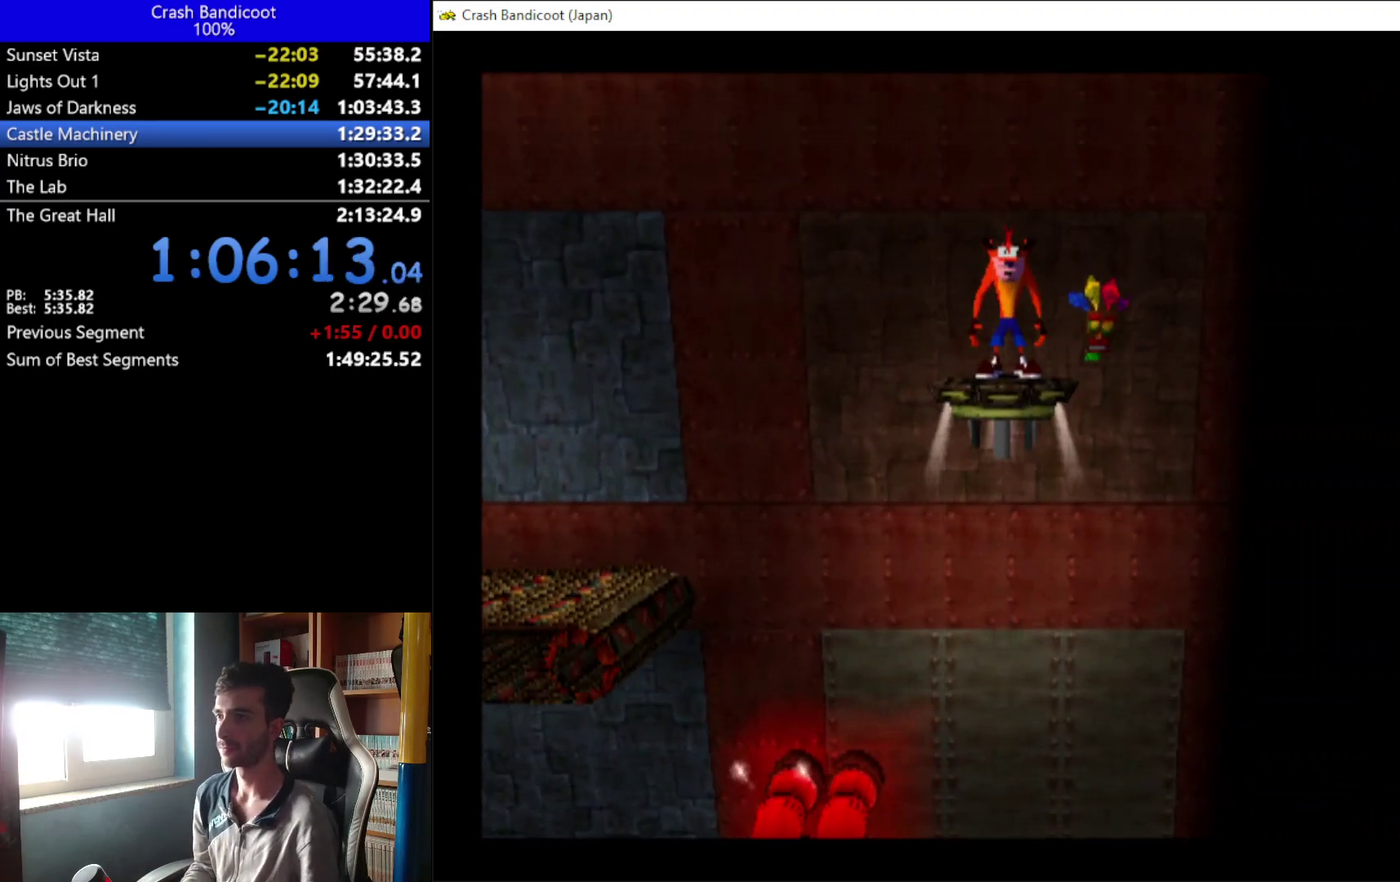
{"buttons": [], "left_stick": "center", "events": []}
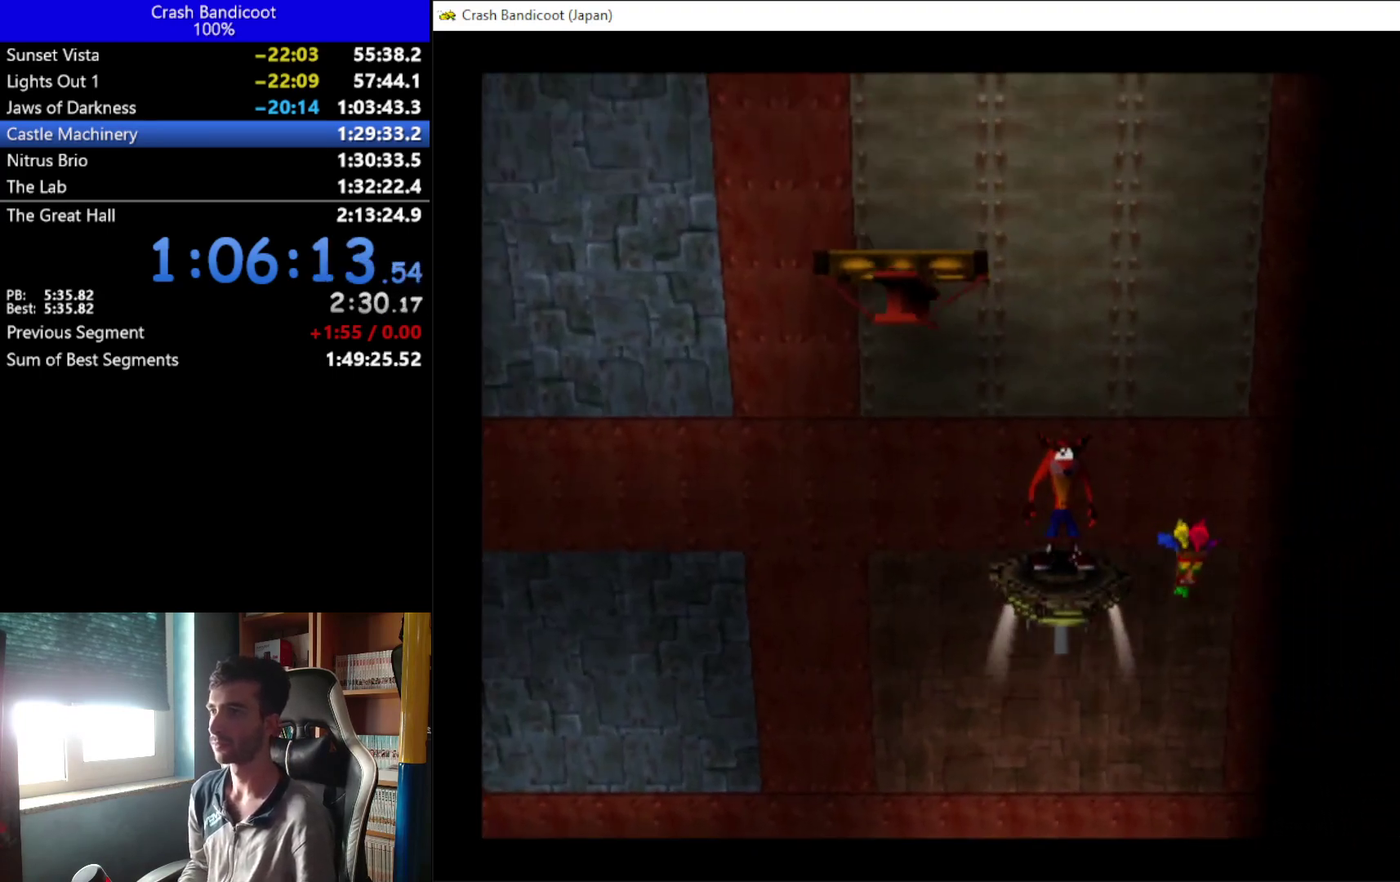
{"buttons": [], "left_stick": "center", "events": []}
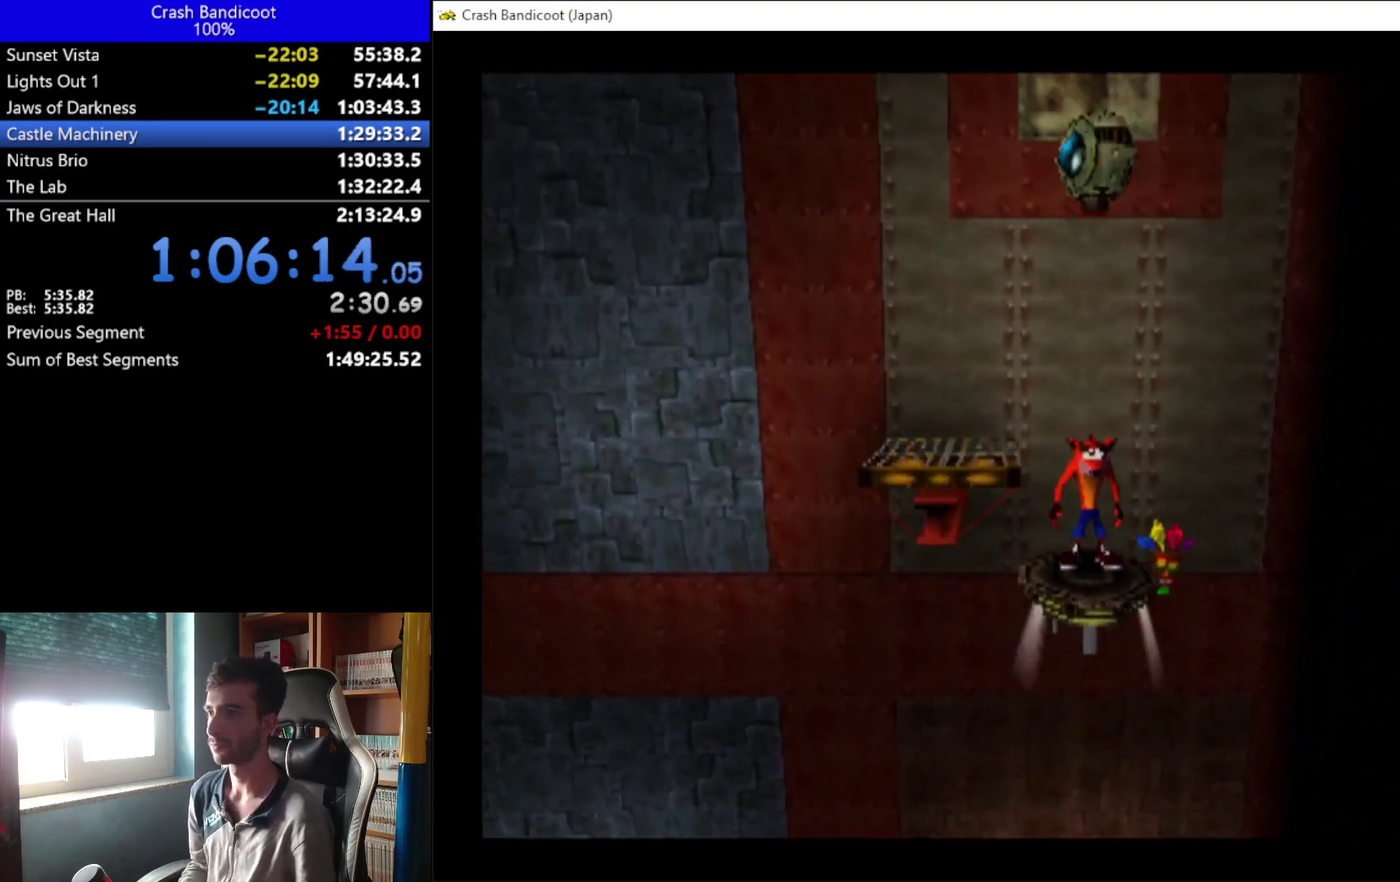
{"buttons": ["X"], "left_stick": "center", "events": [[300, "X", "down"]]}